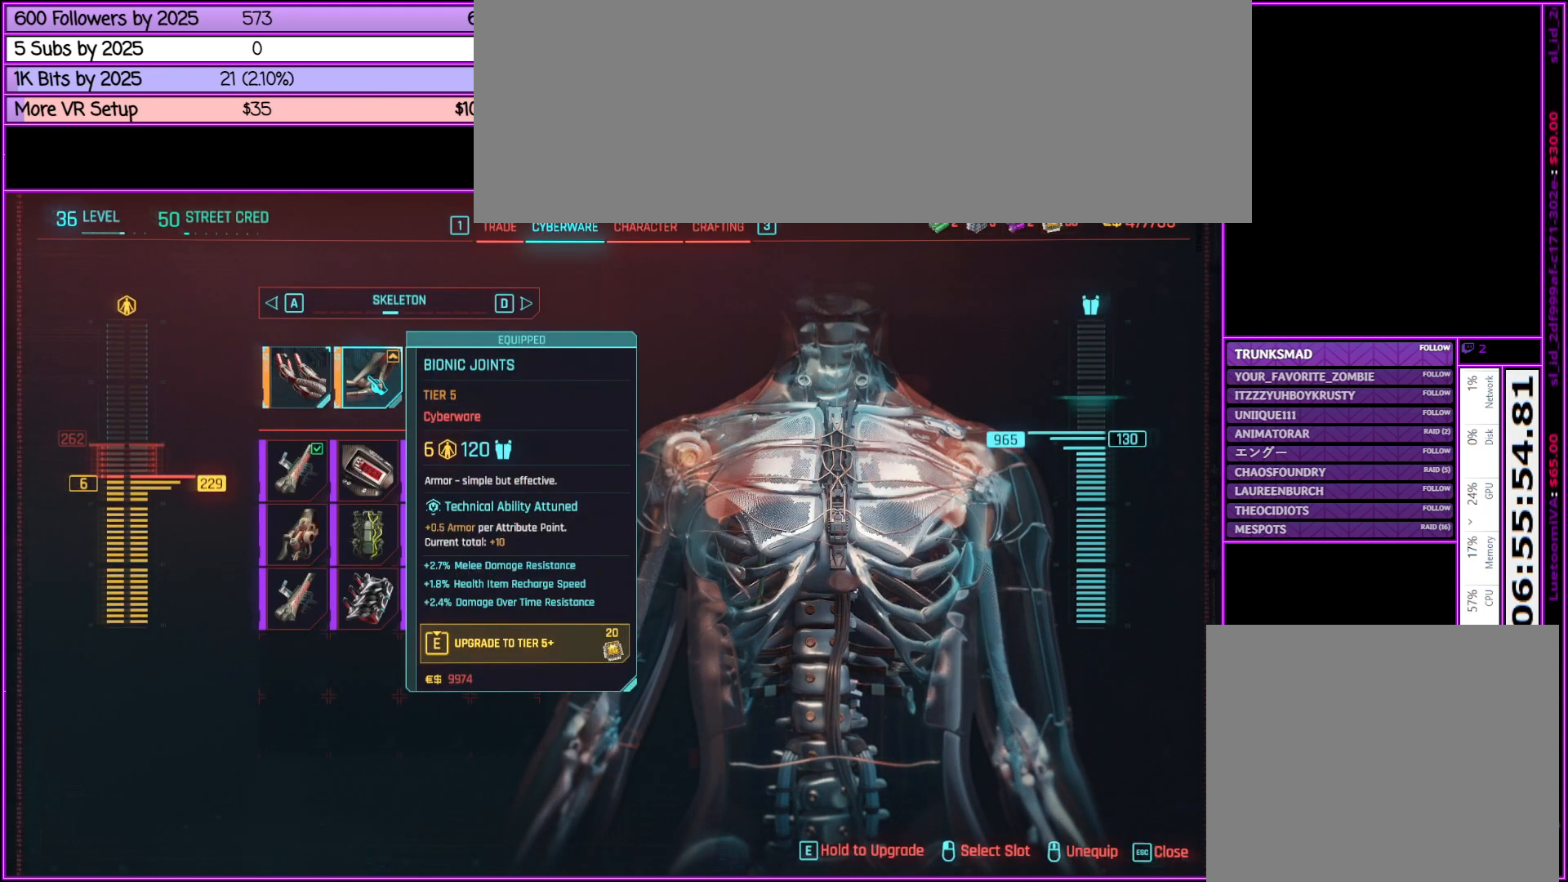
Gameplay with keyboard and mouse; each line is a JSON object with the keys and mouse buttons held at the frame after it. "events" lists presses ("down") and releases ("up") of ".", "/", "0", "1", "2", "3", "4", "5", "6", "7", "8", "9", "a", "alt_l", "alt_r", "b", "backslash", "backspace", "c", "caps_lock", "comma", "ctrl_l", "ctrl_r", "d", "down", "e", "equals", "escape", "f", "f1", "f10", "f11", "f12", "f2", "f3", "f4", "f5", "f6", "f7", "f8", "f9", "g", "h", "i", "j", "k", "l", "lbracket", "left", "m", "minus", "n", "o", "p", "q", "quote", "r", "rbracket", "return", "right", "s", "semicolon", "shift_l", "shift_r", "space", "super", "t", "tab", "tilde", "u", "up", "v", "w", "x", "y", "z", "mouse_left", "mouse_middle", "mouse_right", "mouse_wheel_up" and "mouse_wheel_down" between this image and that frame as [ms after this image, input, new state], when the widget could be followed in between. "mouse_left", "mouse_middle", "mouse_right", "mouse_wheel_up", "mouse_wheel_down" = the "left", "middle", "right", "wheel_up", "wheel_down" buttons of the "mouse" list. No other keys are recorded. Not read: mouse_move.
{"keys": [], "mouse": [], "events": [[133, "e", "down"], [333, "e", "up"]]}
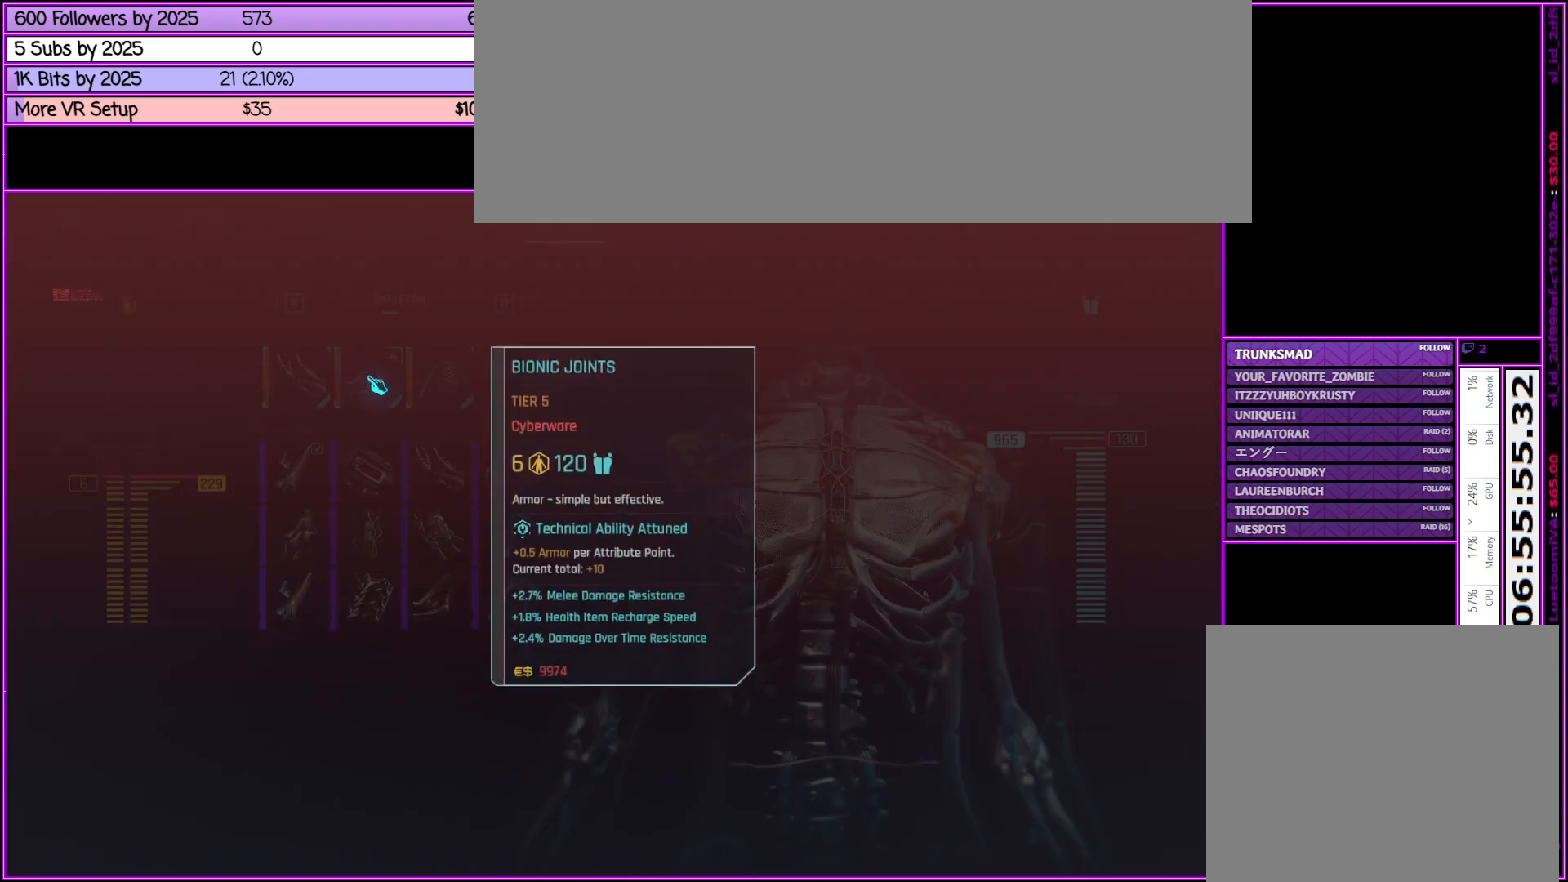
{"keys": [], "mouse": [], "events": []}
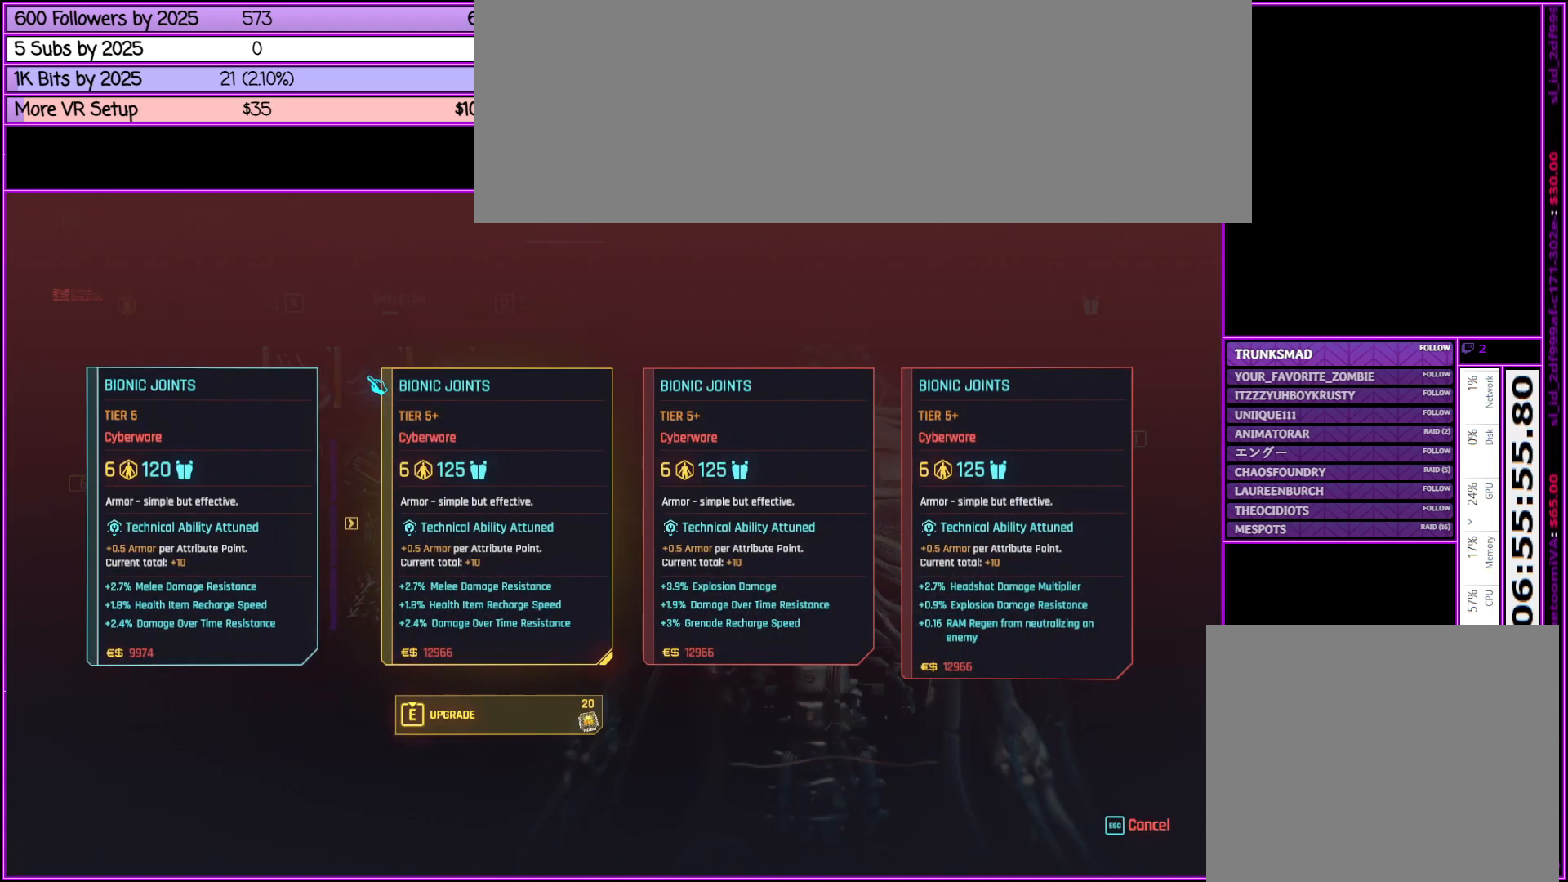
{"keys": [], "mouse": [], "events": []}
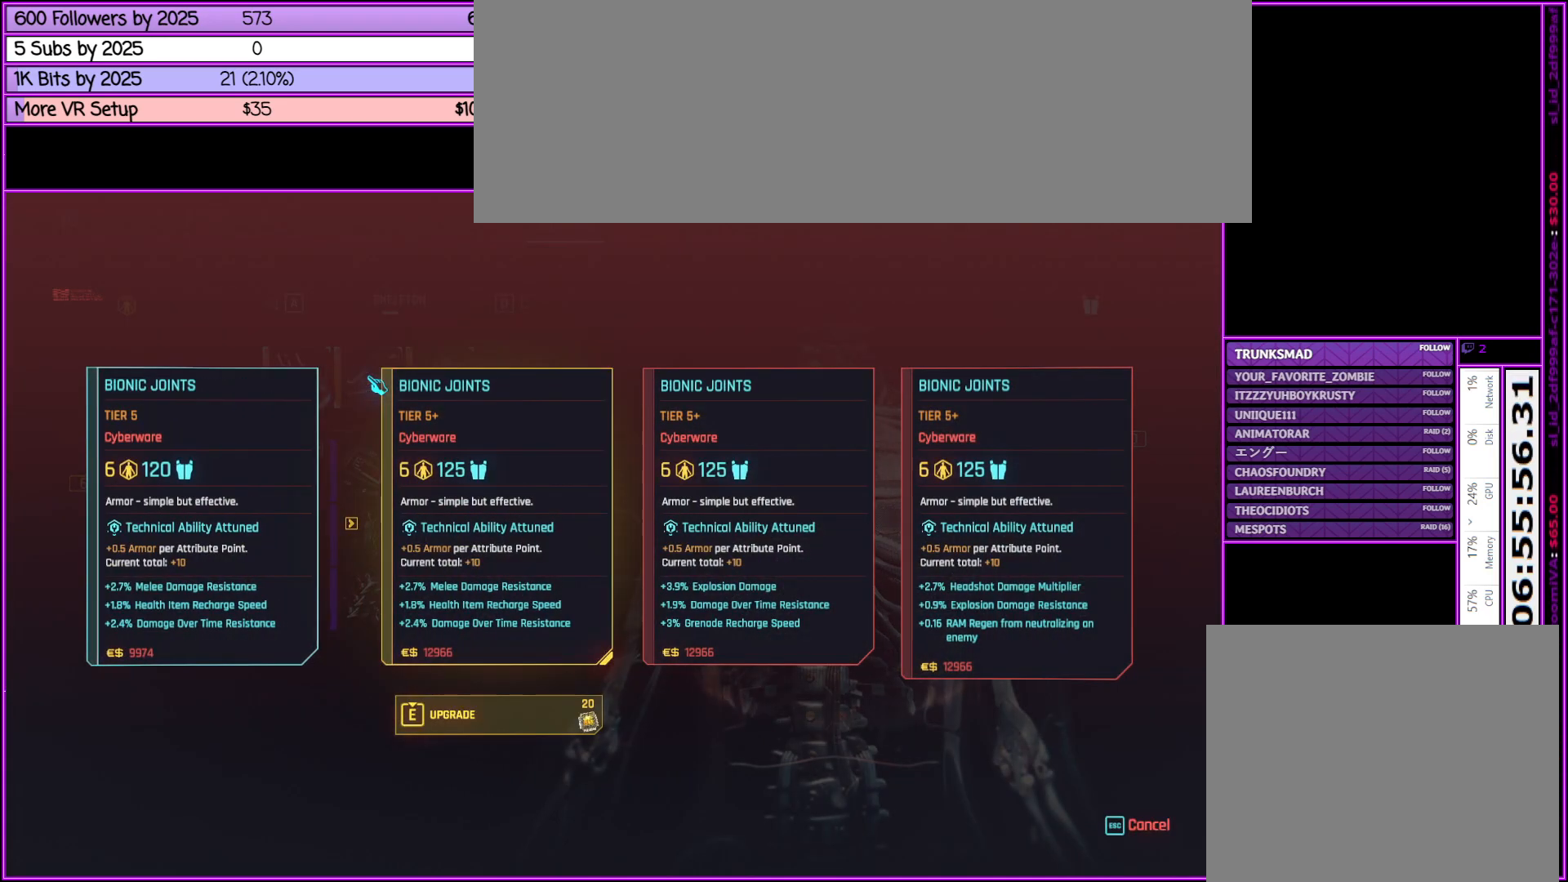
{"keys": [], "mouse": [], "events": []}
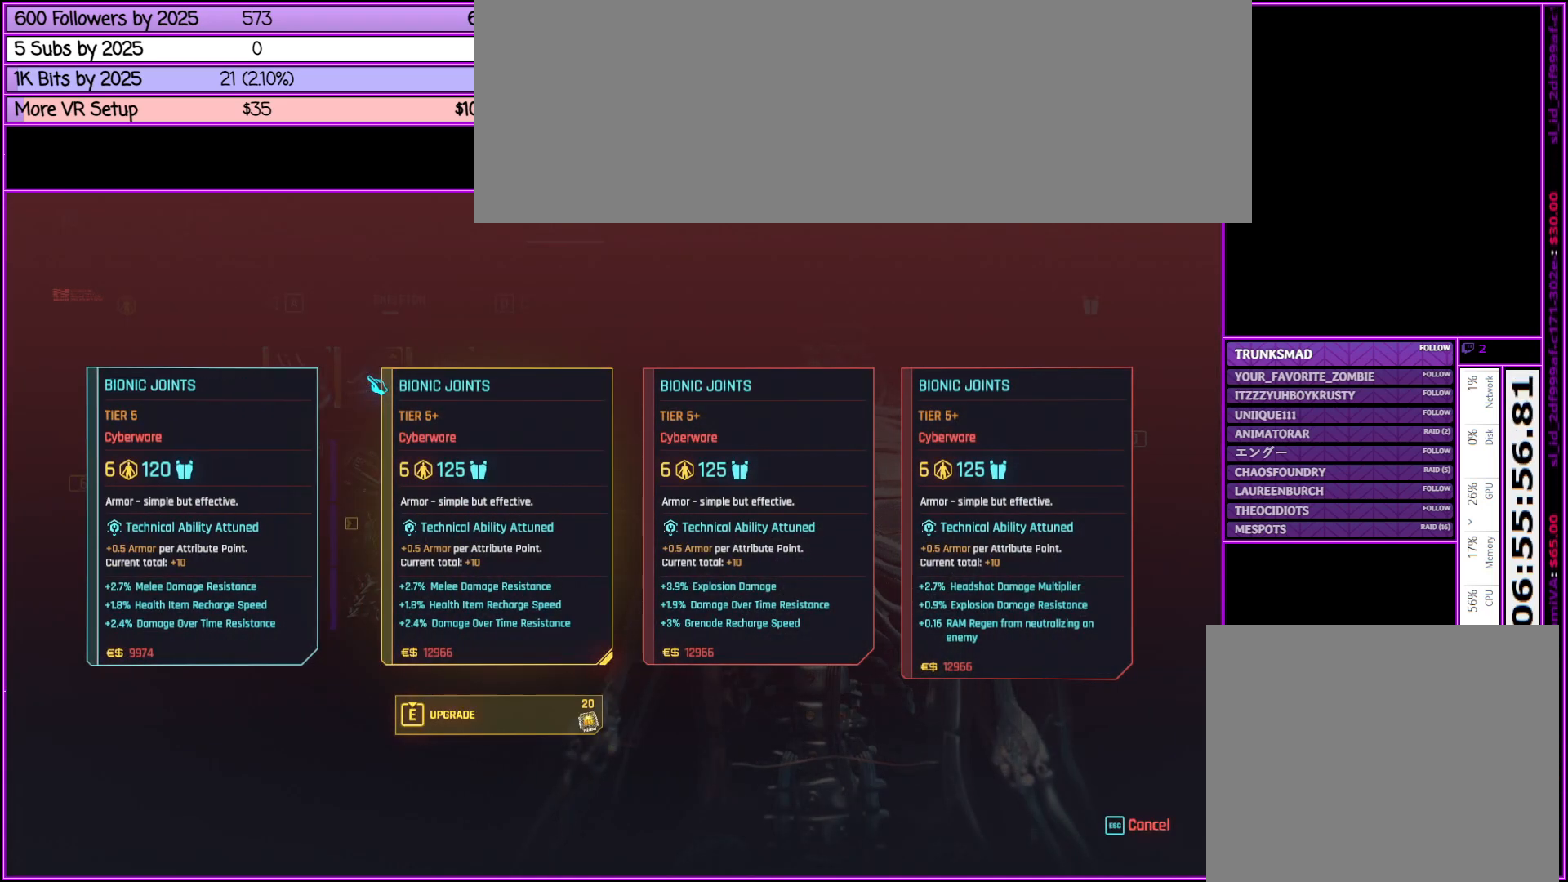
{"keys": [], "mouse": [], "events": []}
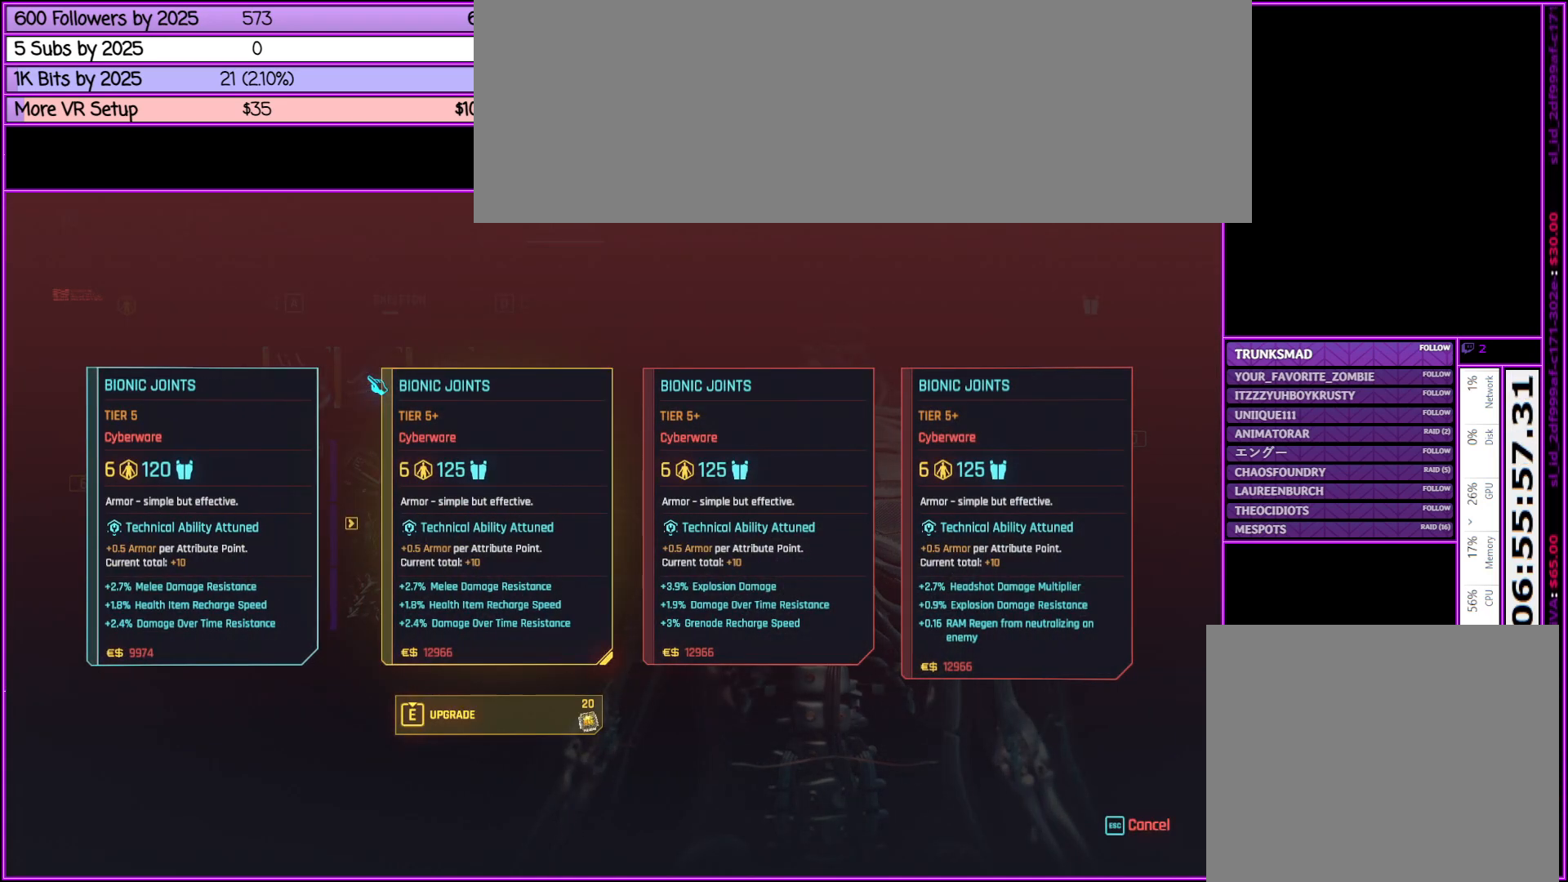
{"keys": [], "mouse": [], "events": []}
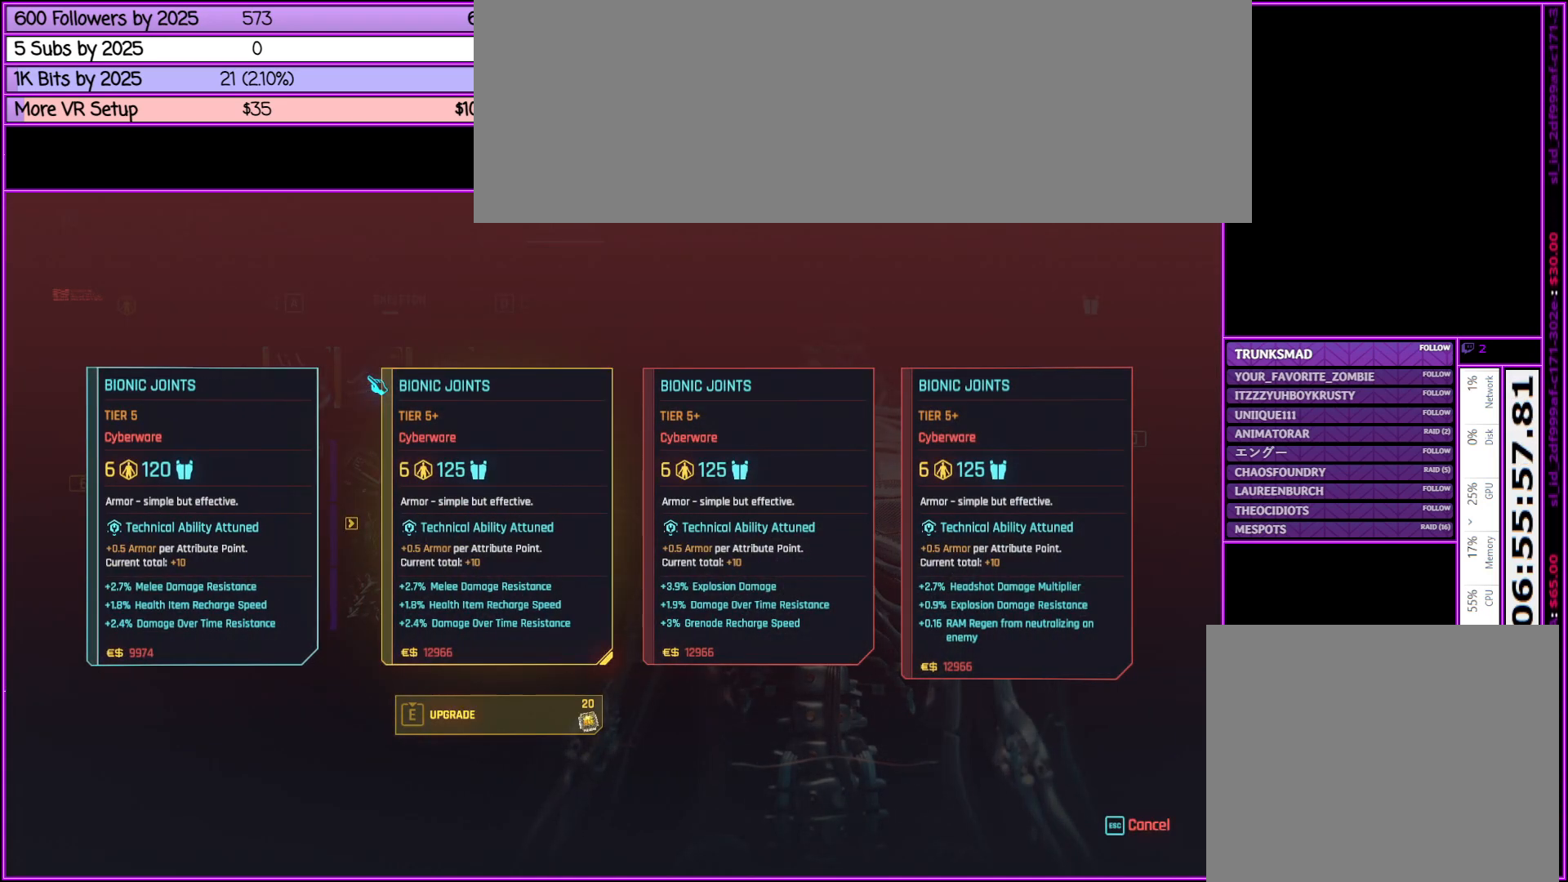
{"keys": [], "mouse": [], "events": []}
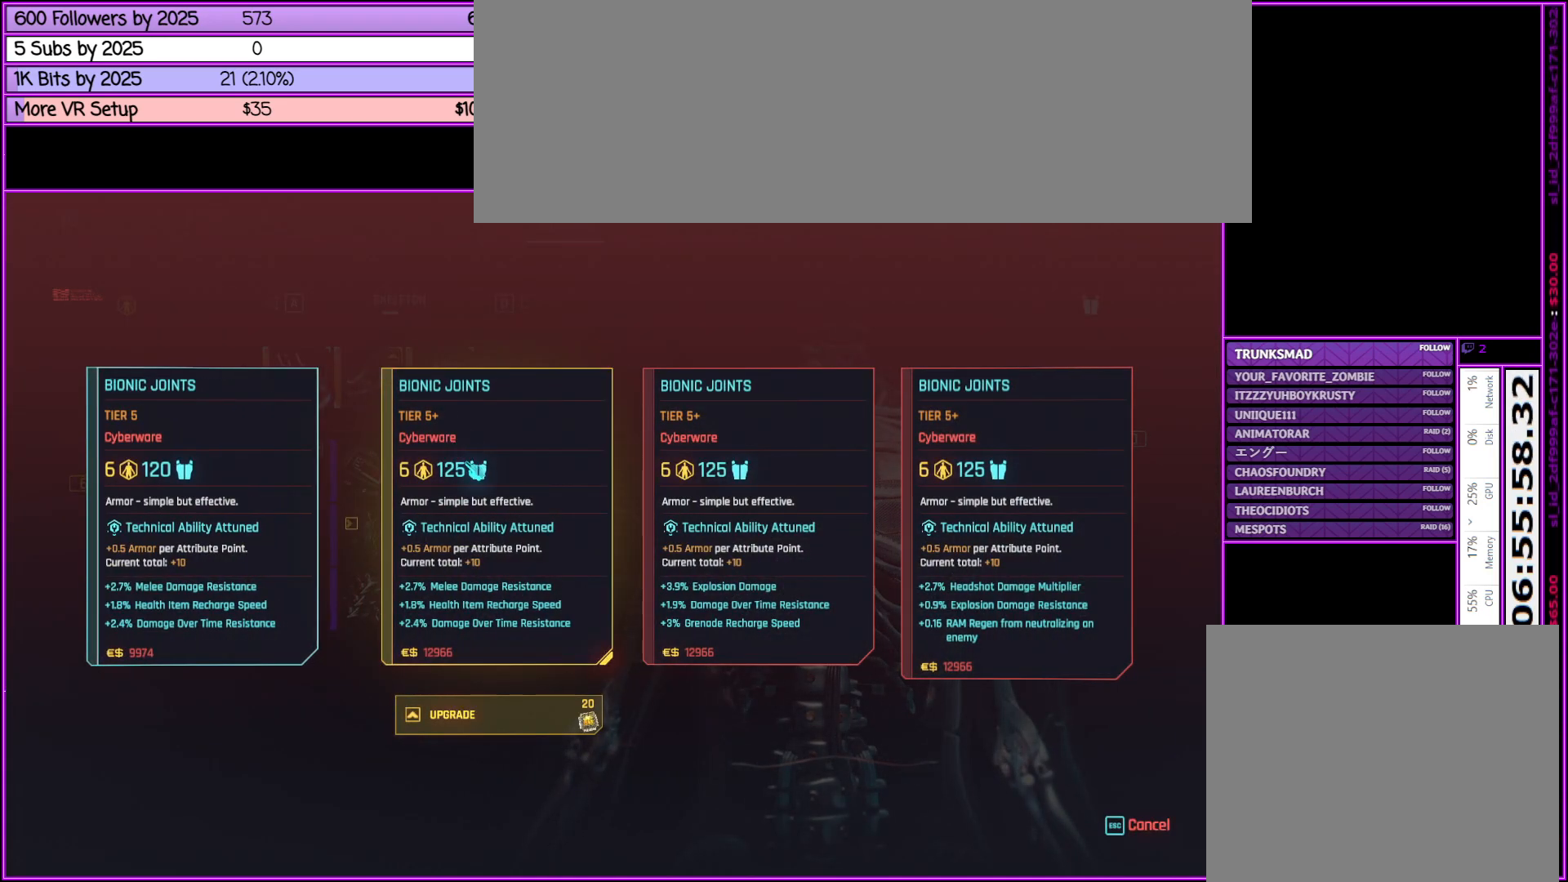
{"keys": [], "mouse": [], "events": []}
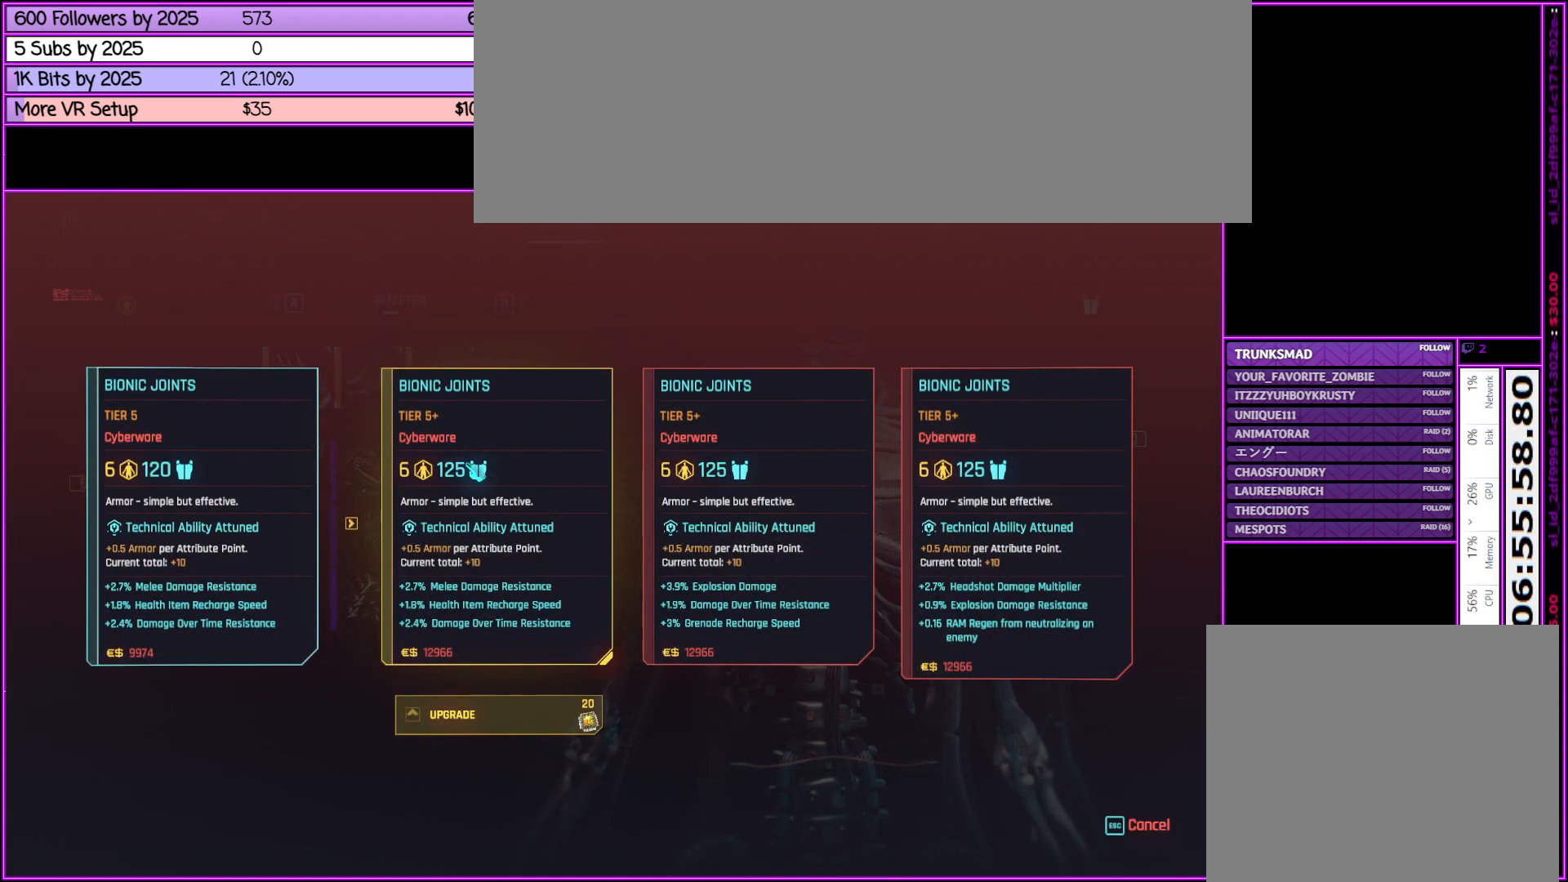
{"keys": [], "mouse": [], "events": []}
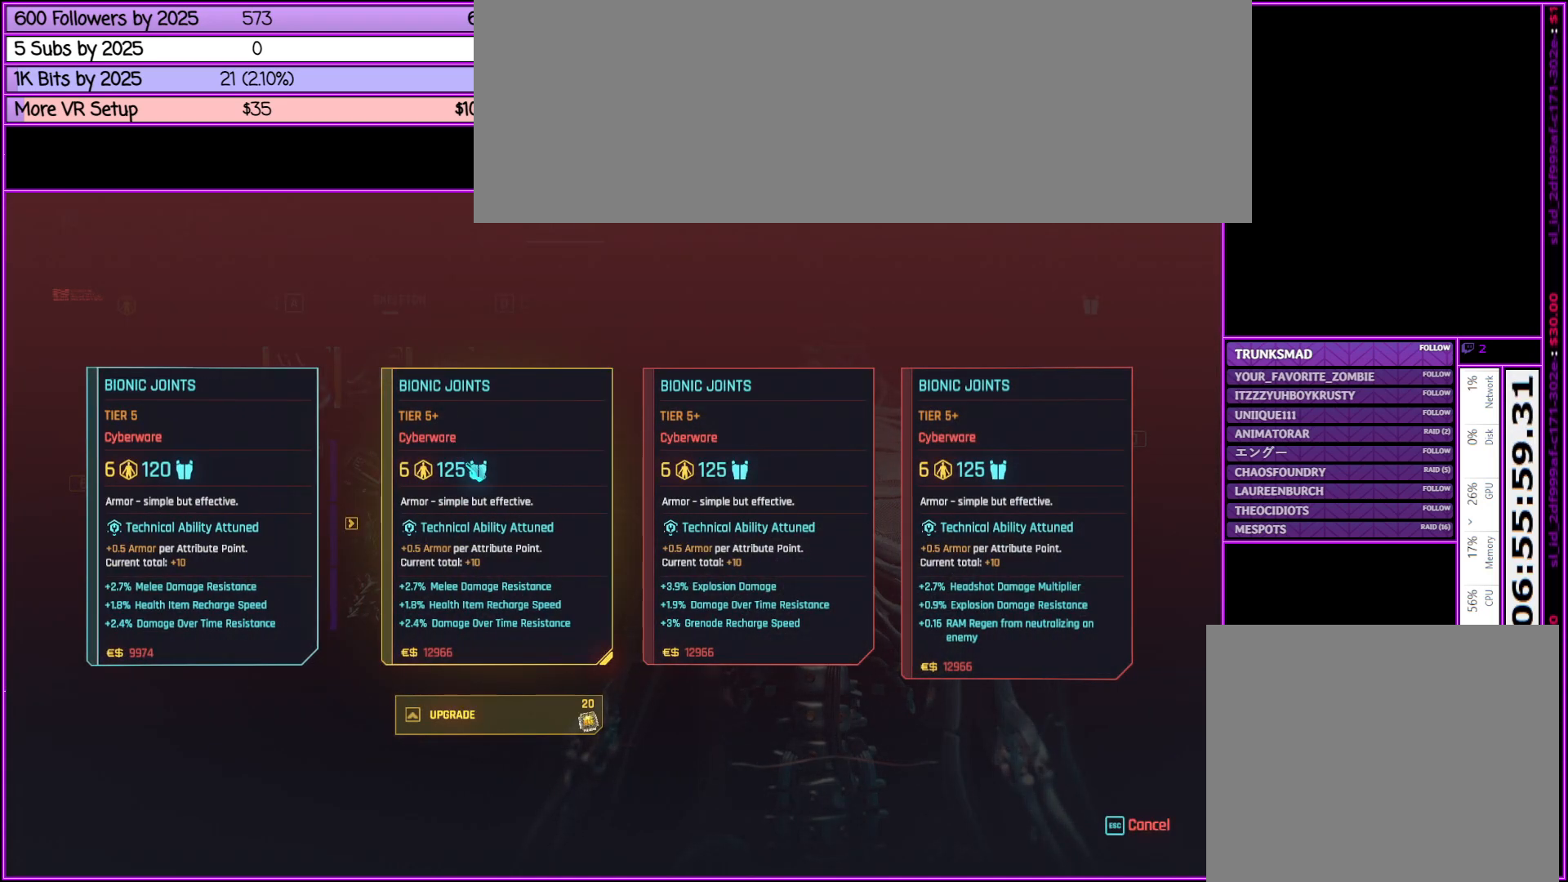
{"keys": [], "mouse": [], "events": []}
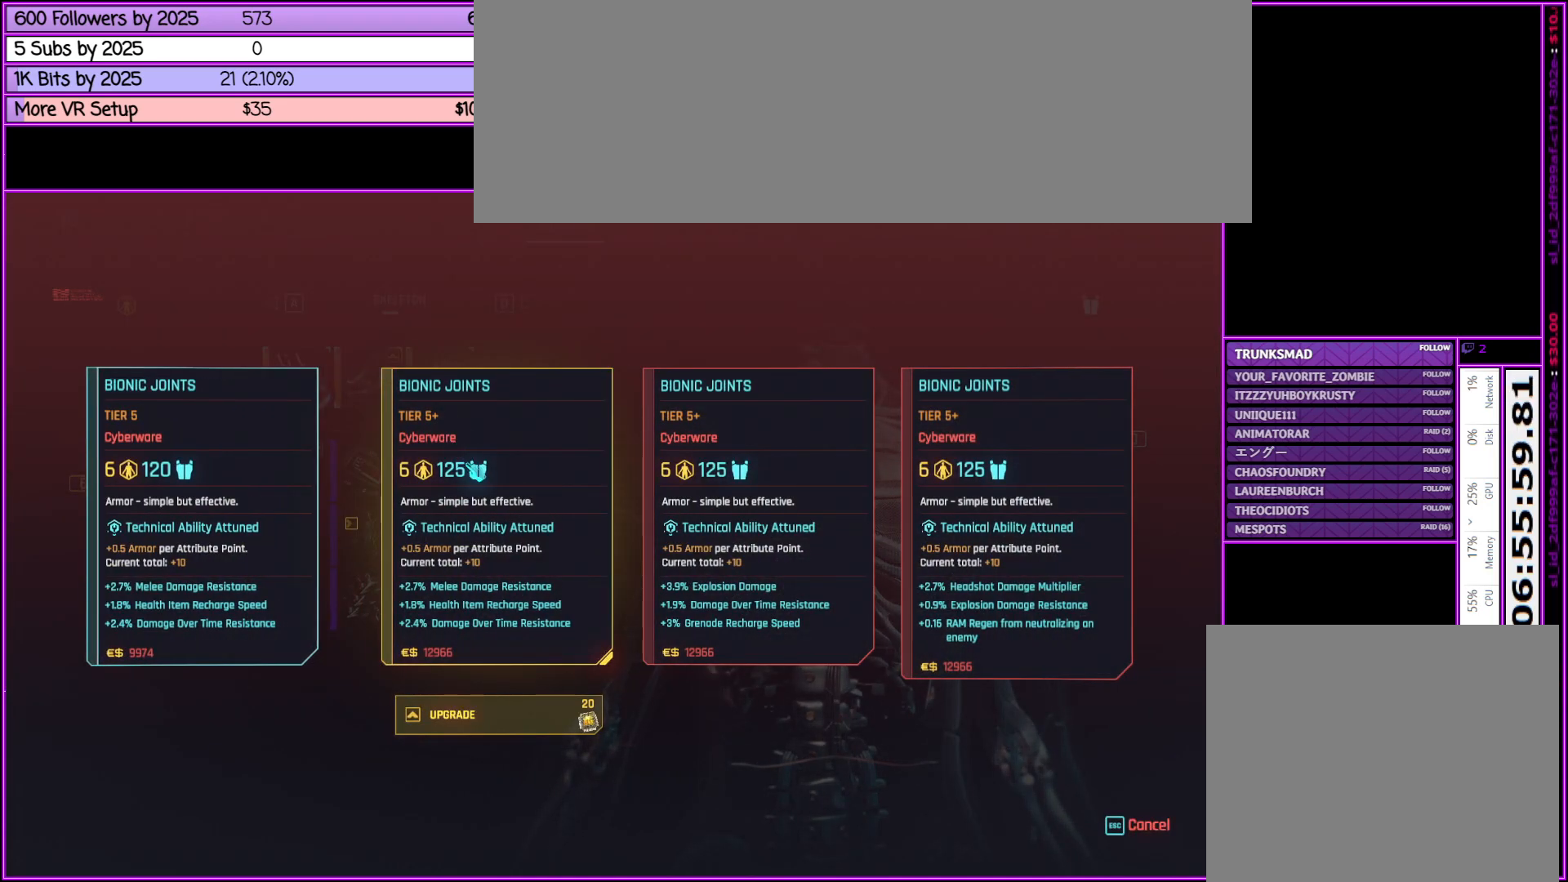
{"keys": [], "mouse": ["left"], "events": [[67, "mouse_left", "down"]]}
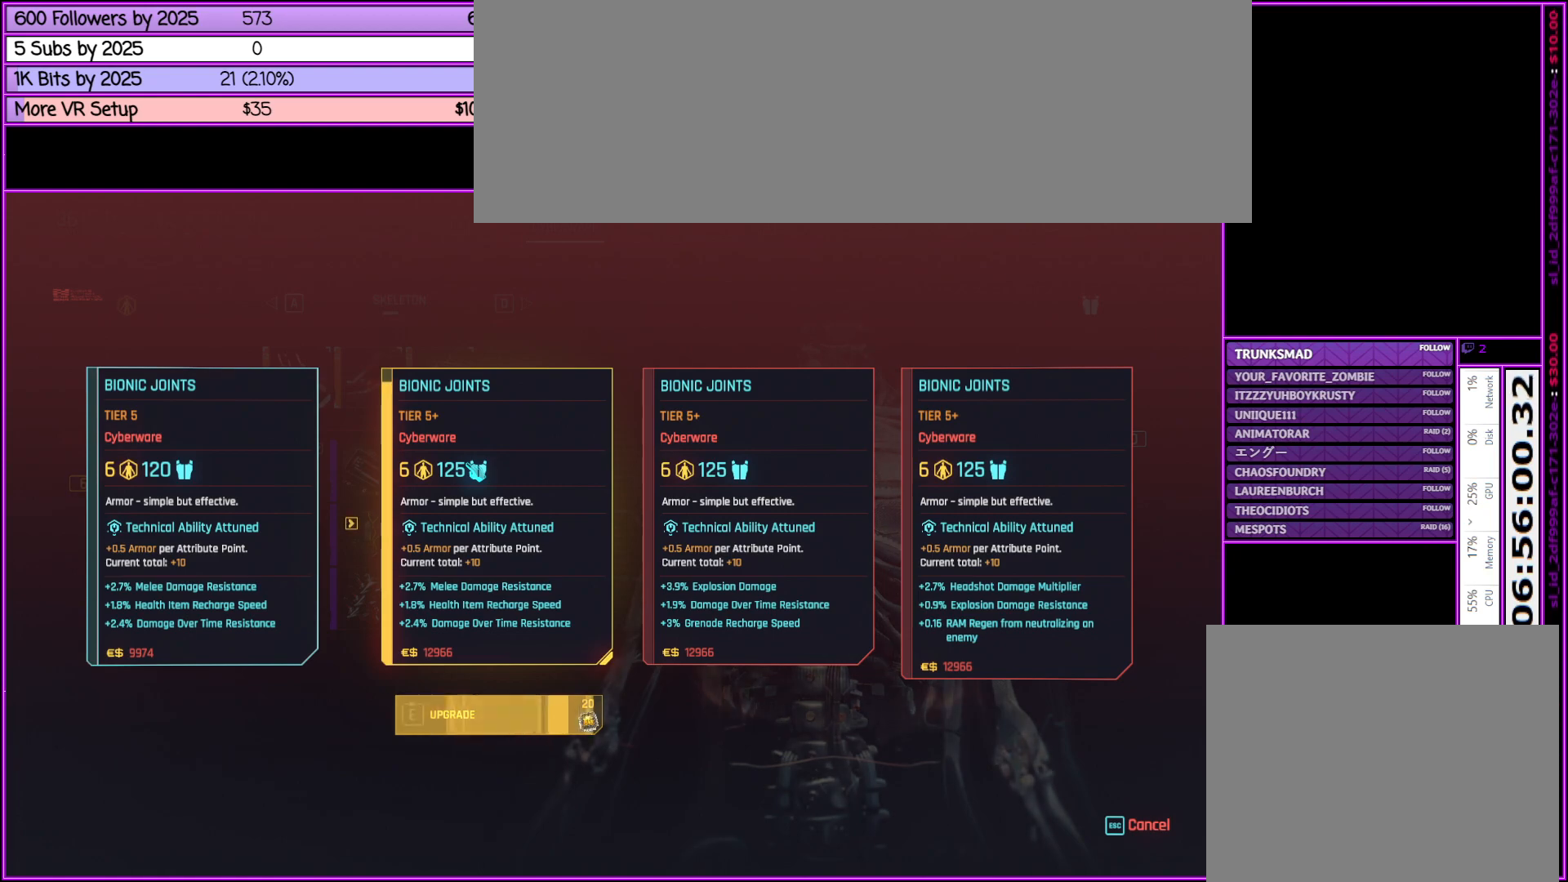
{"keys": [], "mouse": [], "events": [[500, "mouse_left", "up"]]}
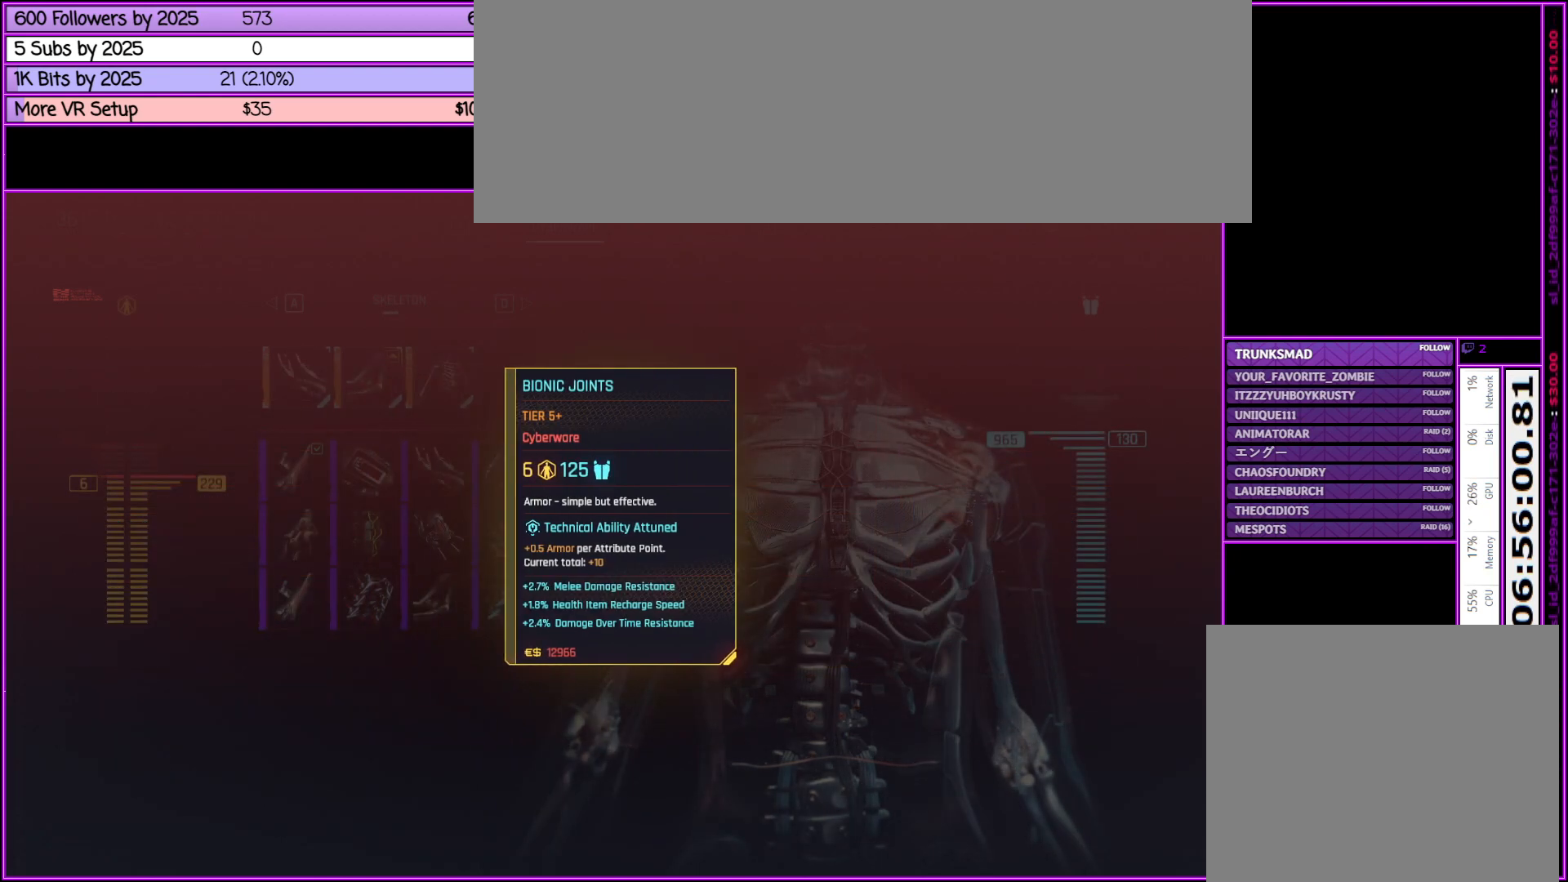
{"keys": [], "mouse": [], "events": []}
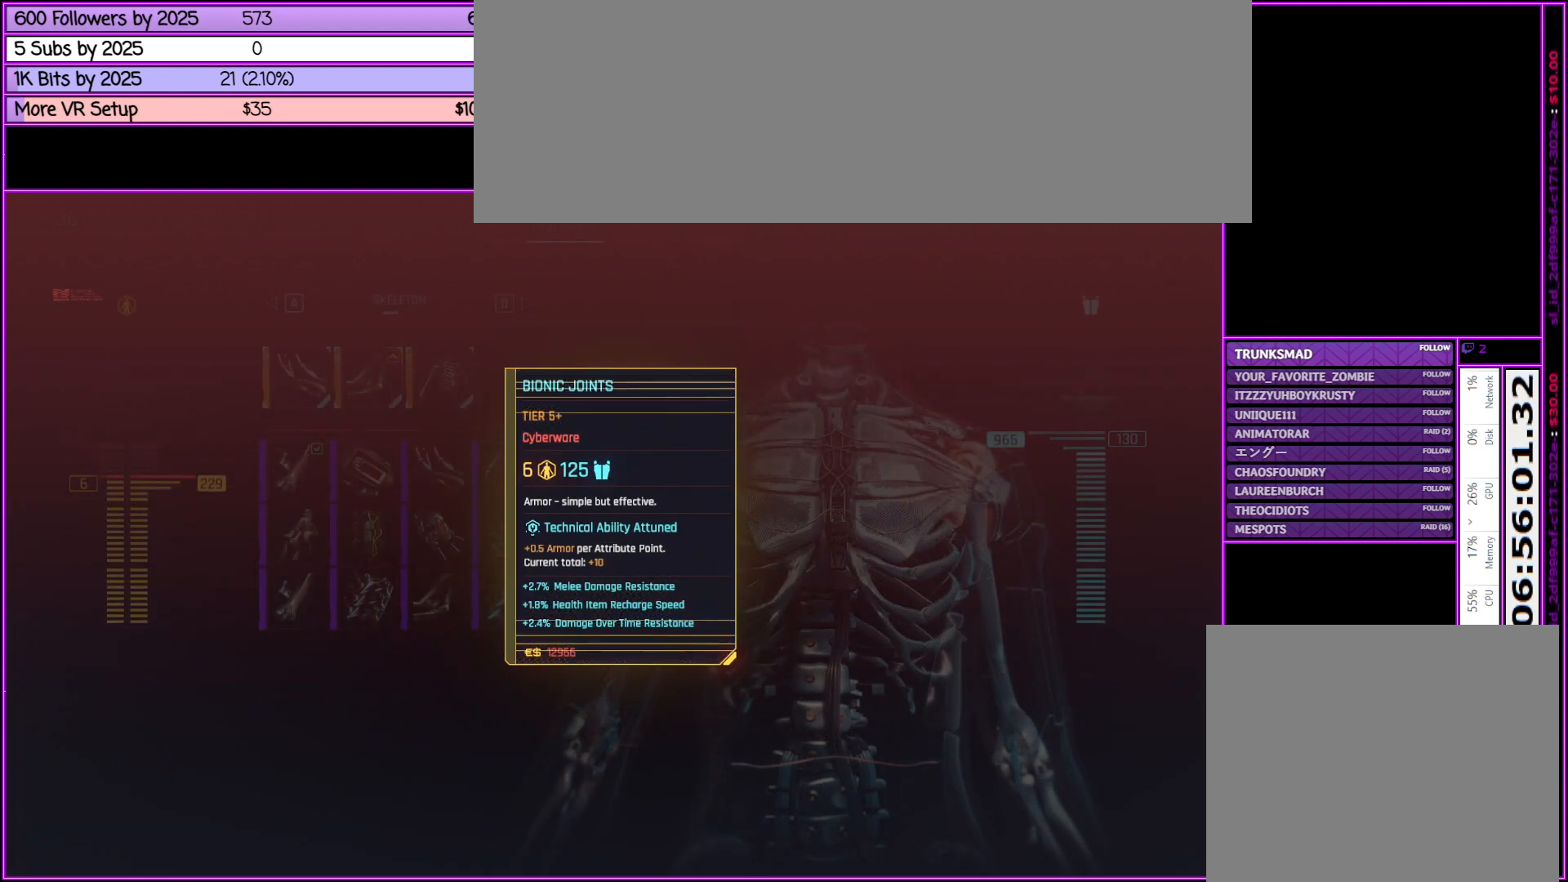
{"keys": [], "mouse": [], "events": []}
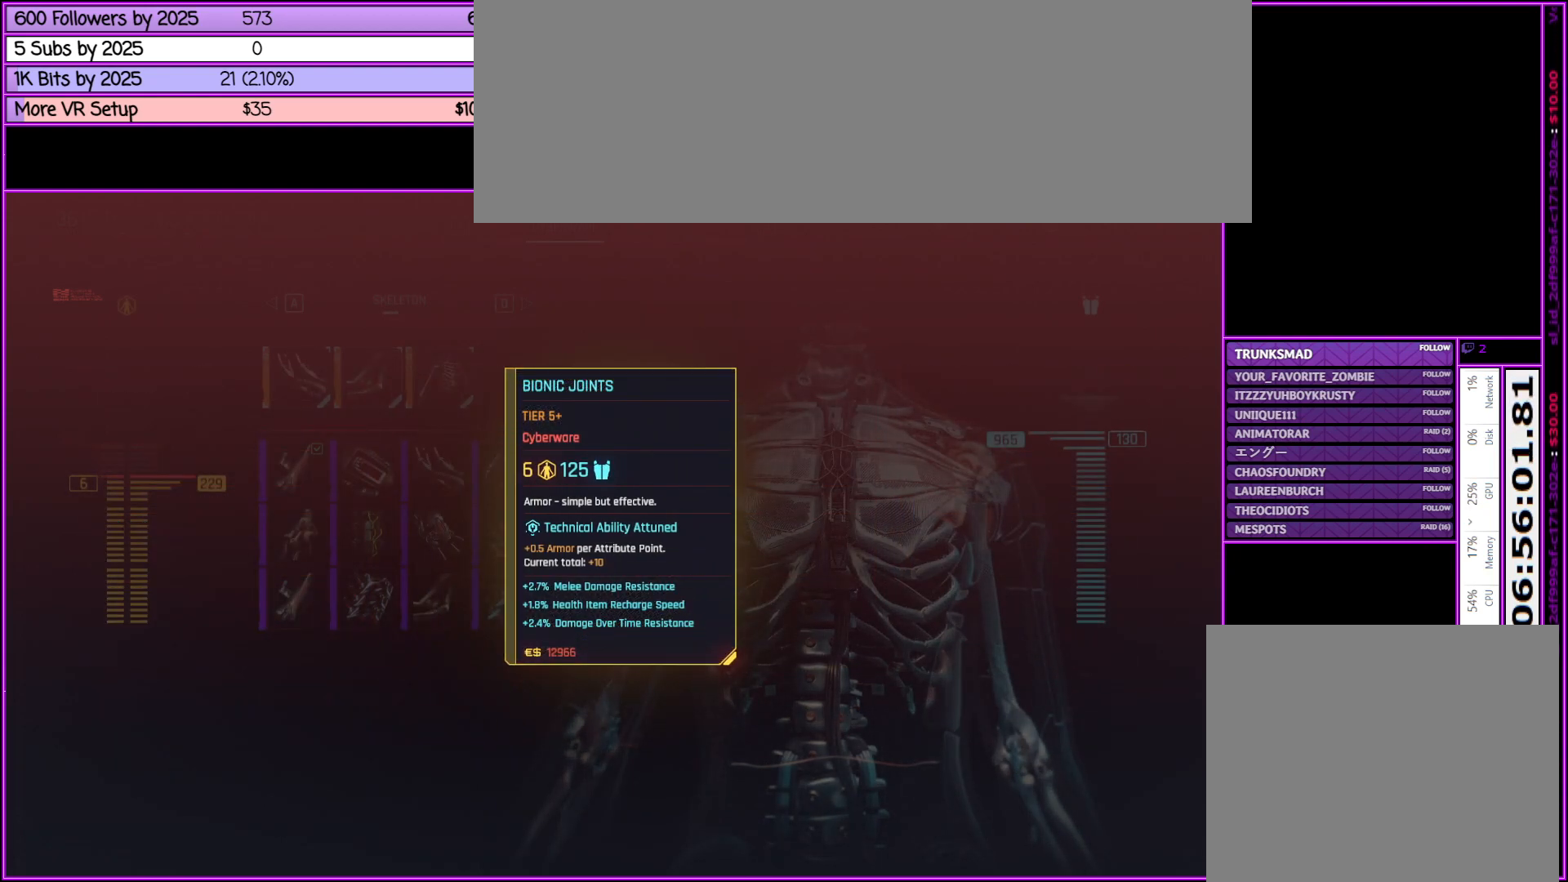
{"keys": [], "mouse": [], "events": []}
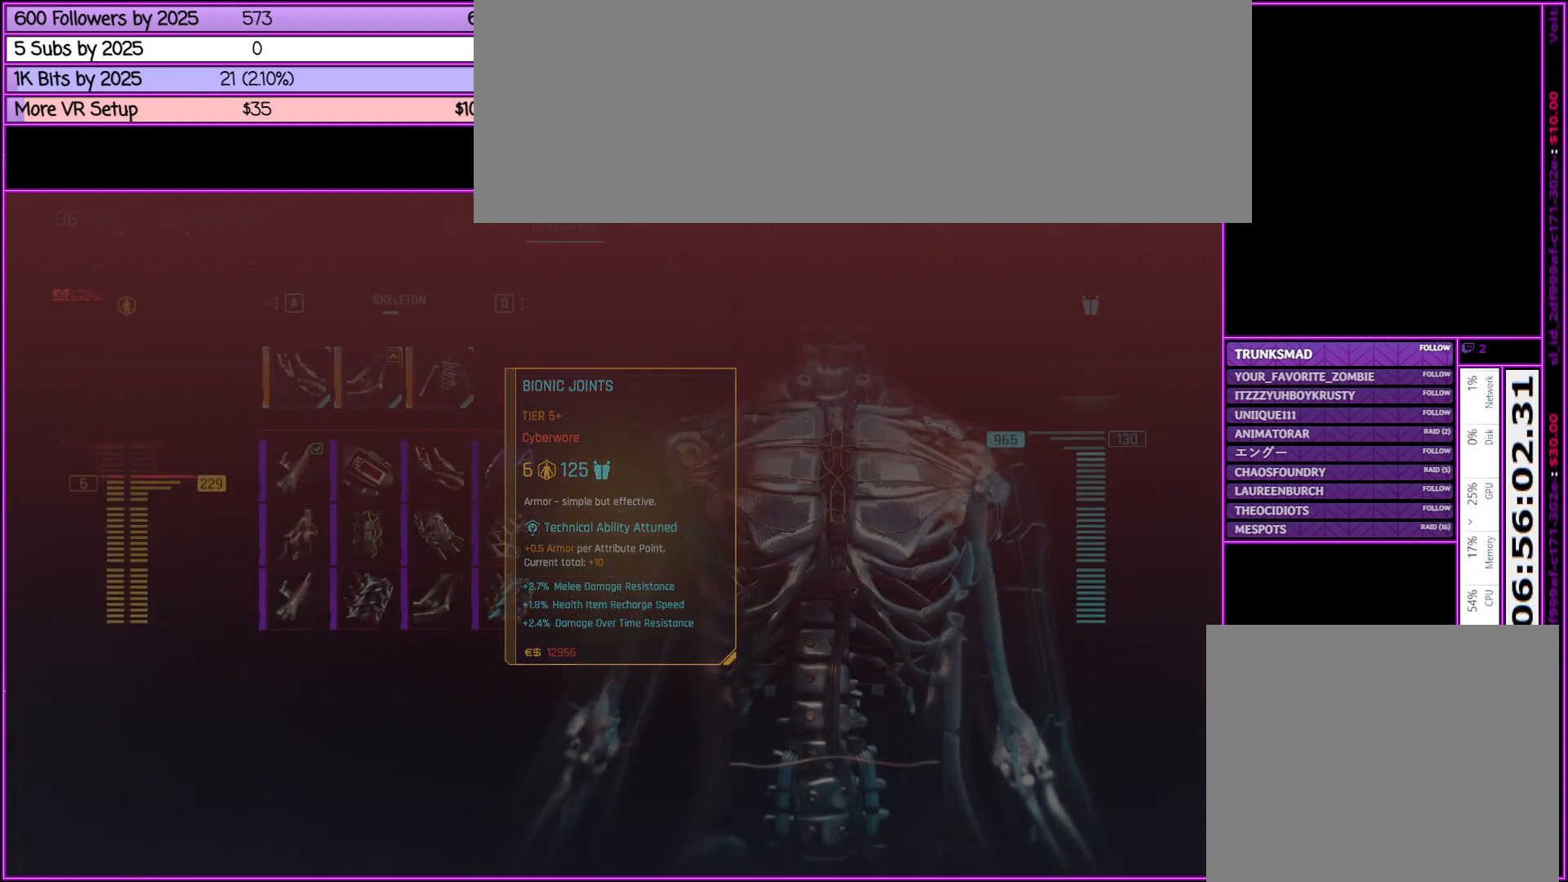
{"keys": [], "mouse": [], "events": []}
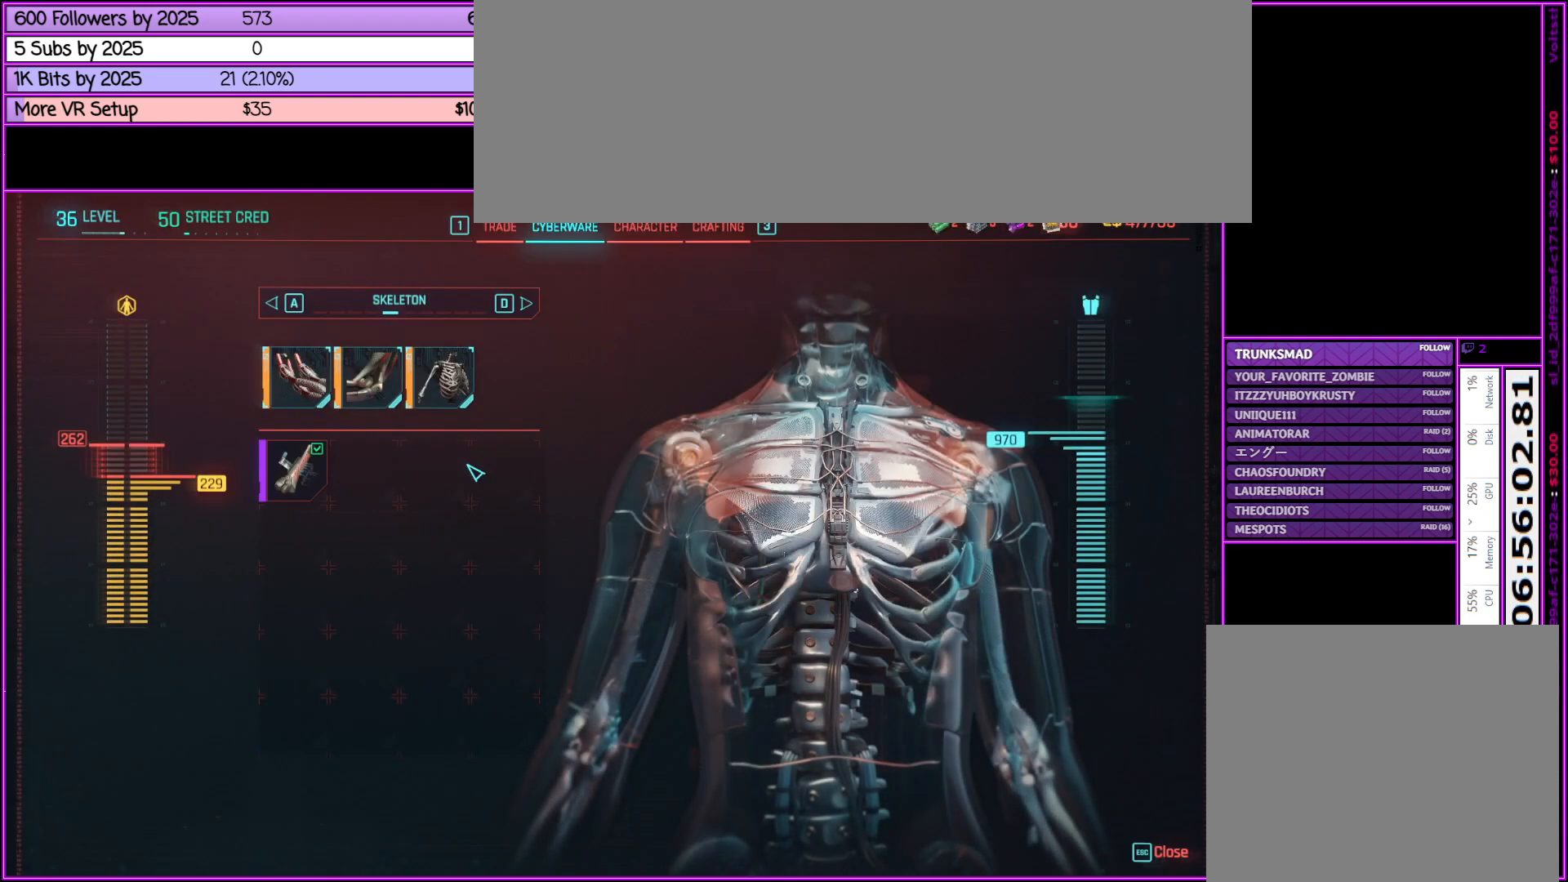
{"keys": [], "mouse": [], "events": []}
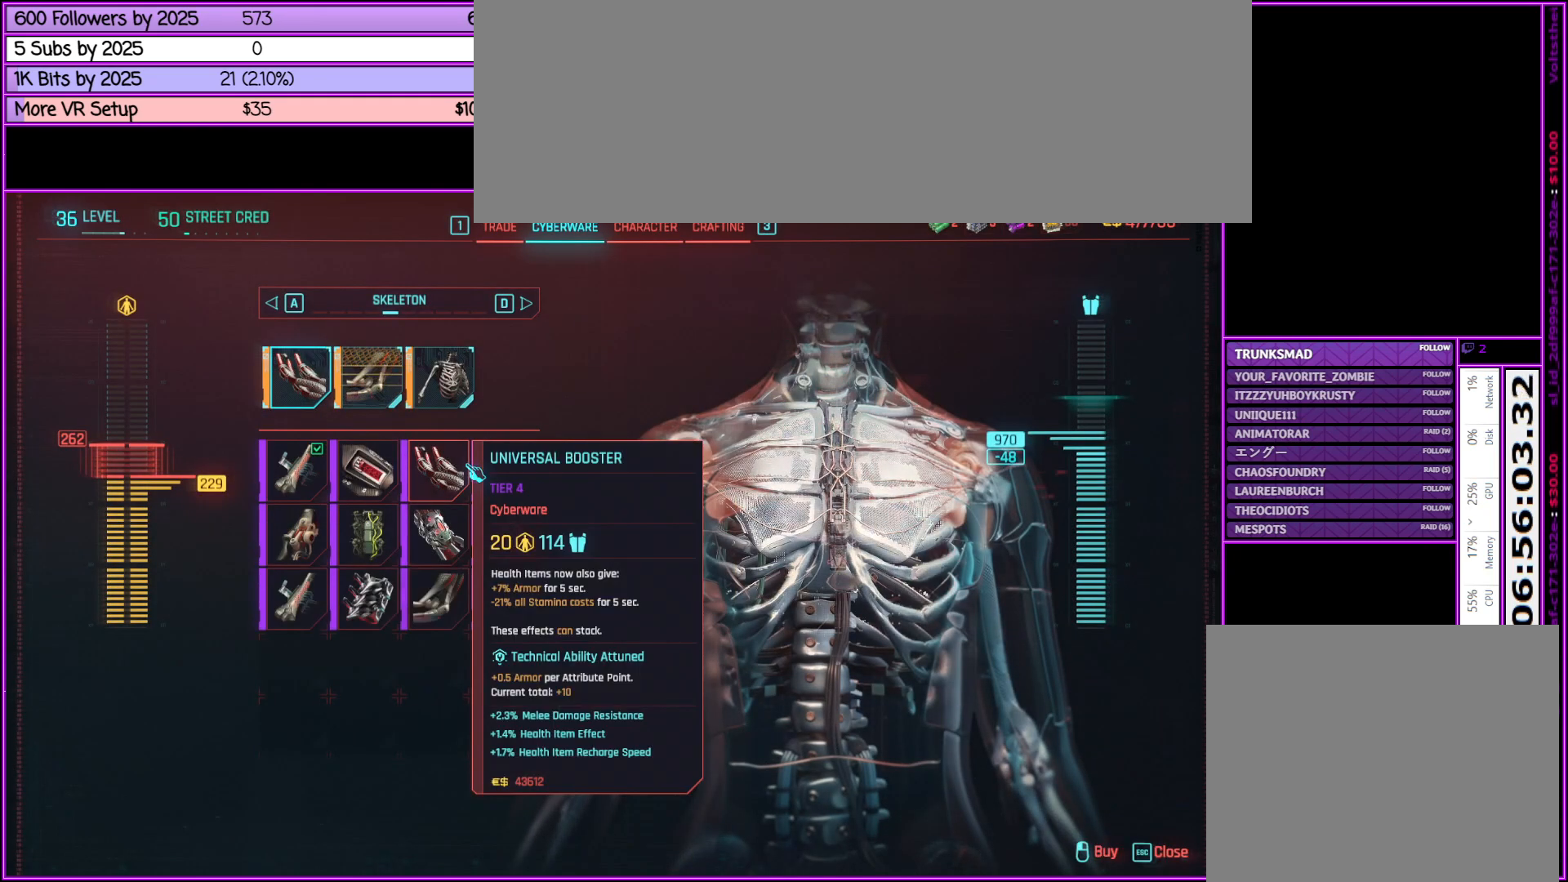
{"keys": [], "mouse": [], "events": [[67, "mouse_right", "down"], [217, "mouse_right", "up"]]}
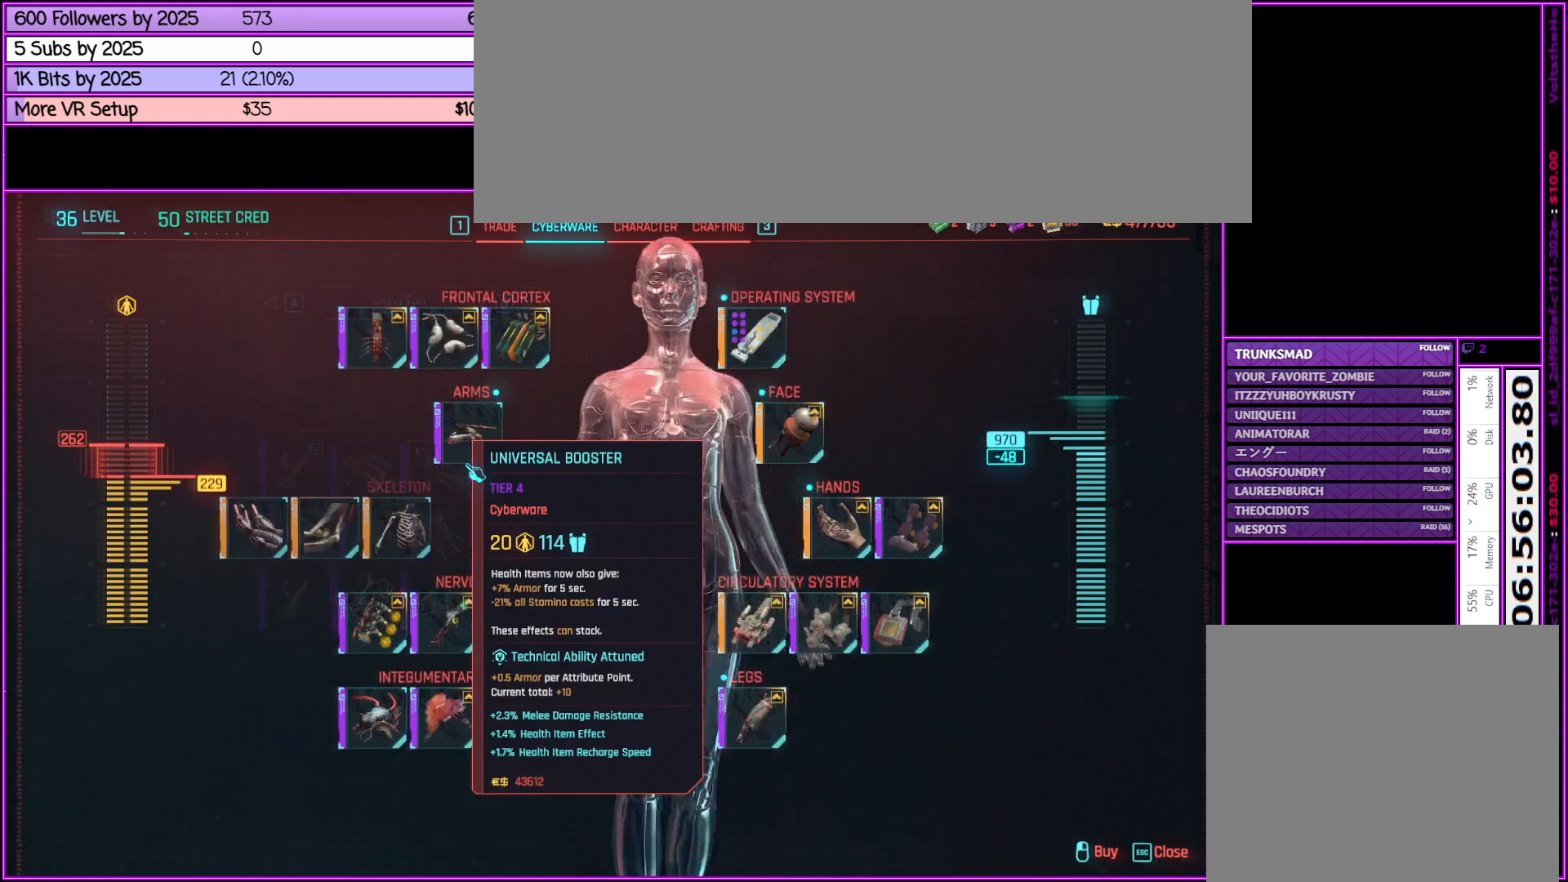
{"keys": [], "mouse": [], "events": []}
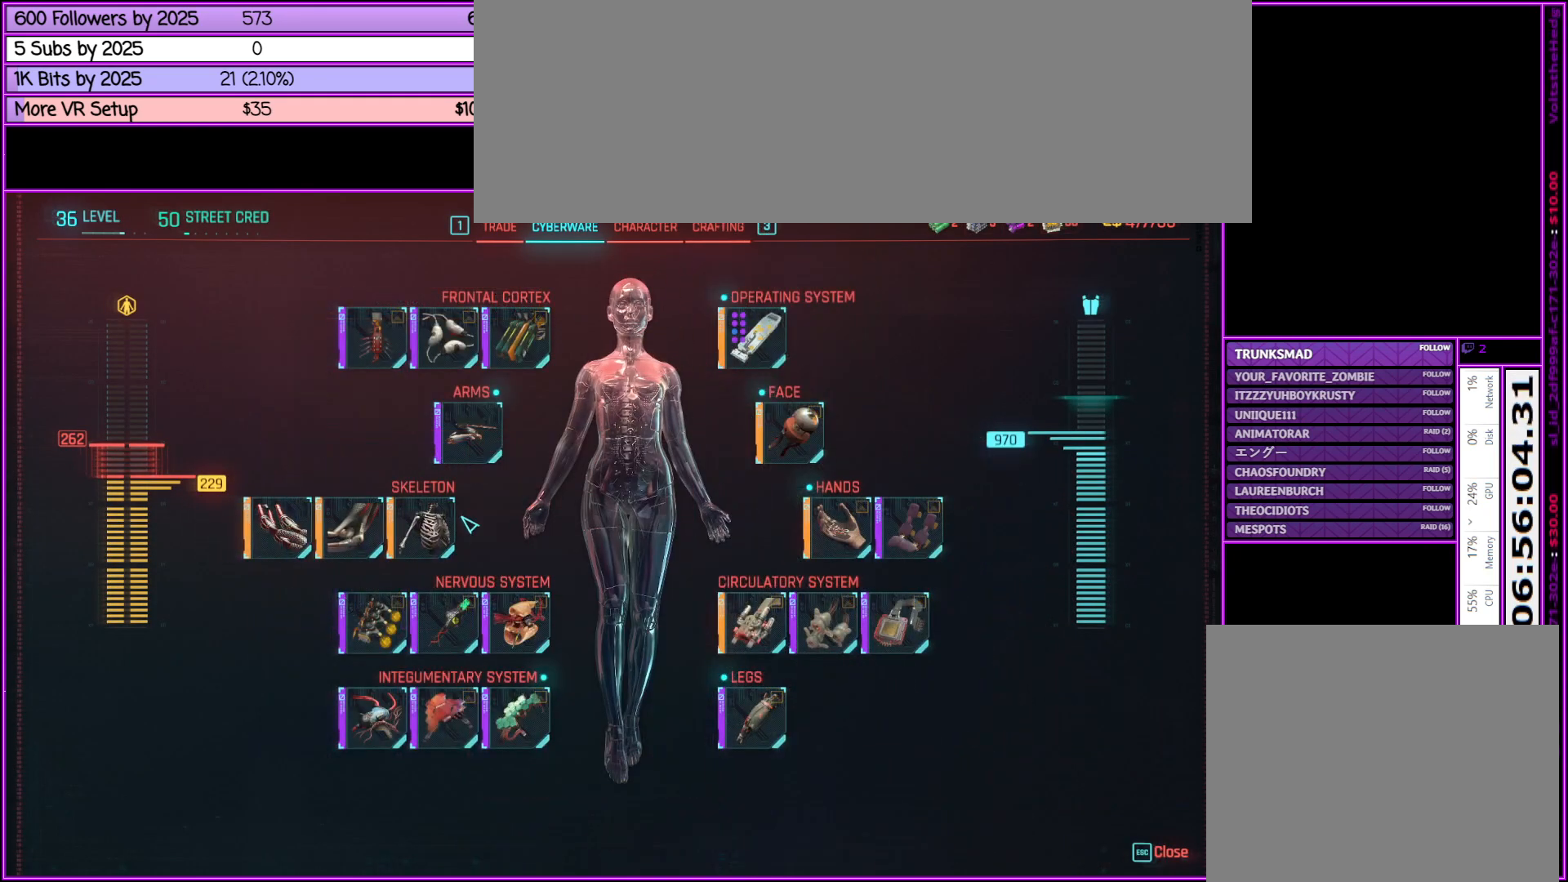
{"keys": [], "mouse": [], "events": []}
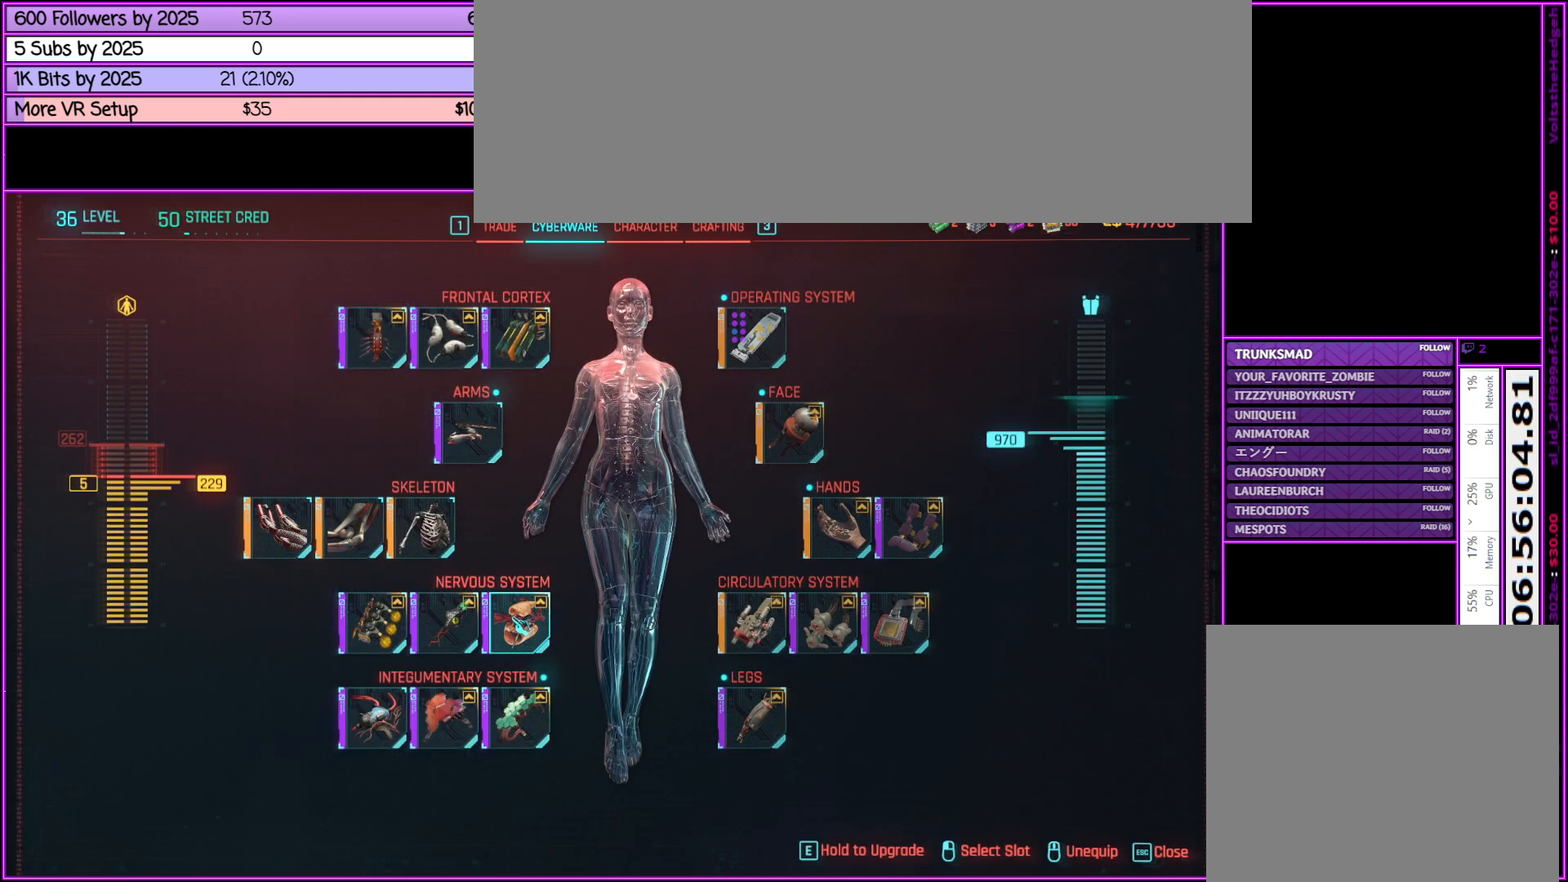
{"keys": [], "mouse": [], "events": []}
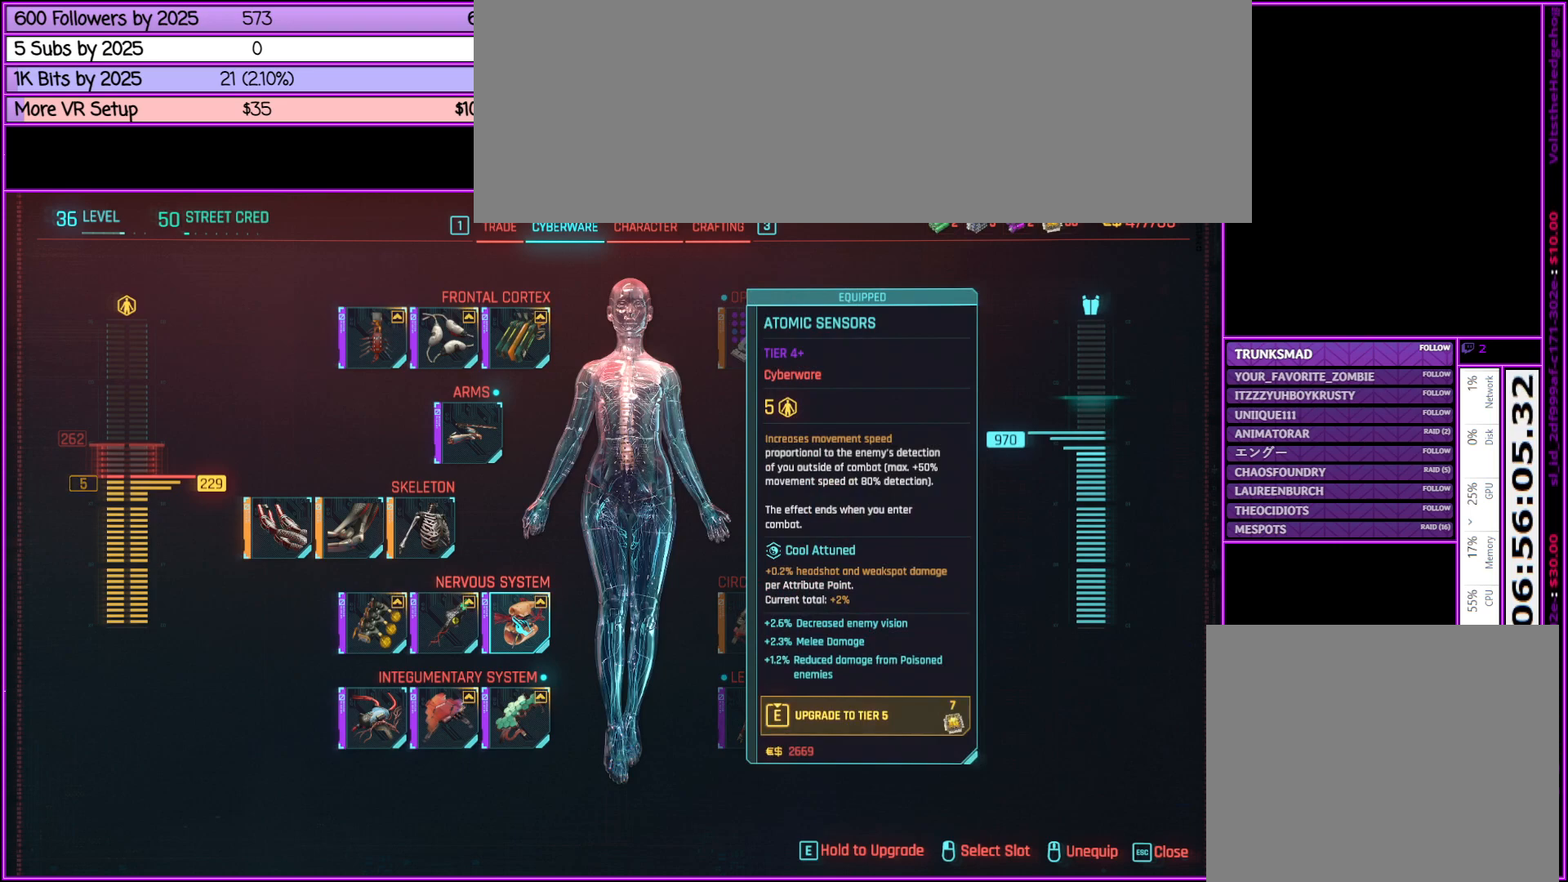
{"keys": ["e"], "mouse": [], "events": [[467, "e", "down"]]}
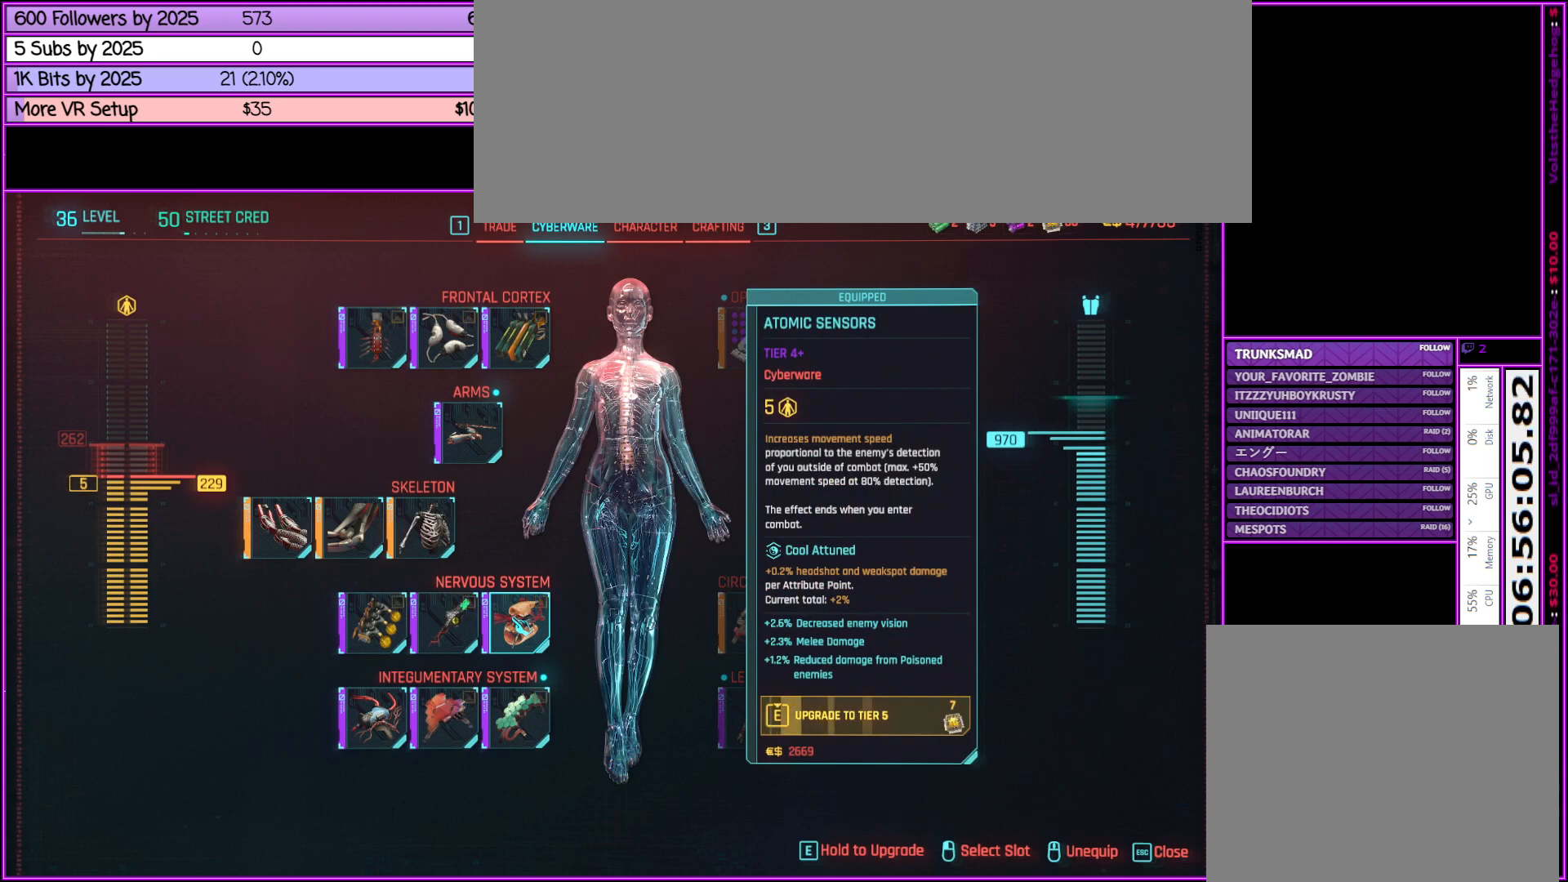
{"keys": [], "mouse": [], "events": [[17, "e", "up"]]}
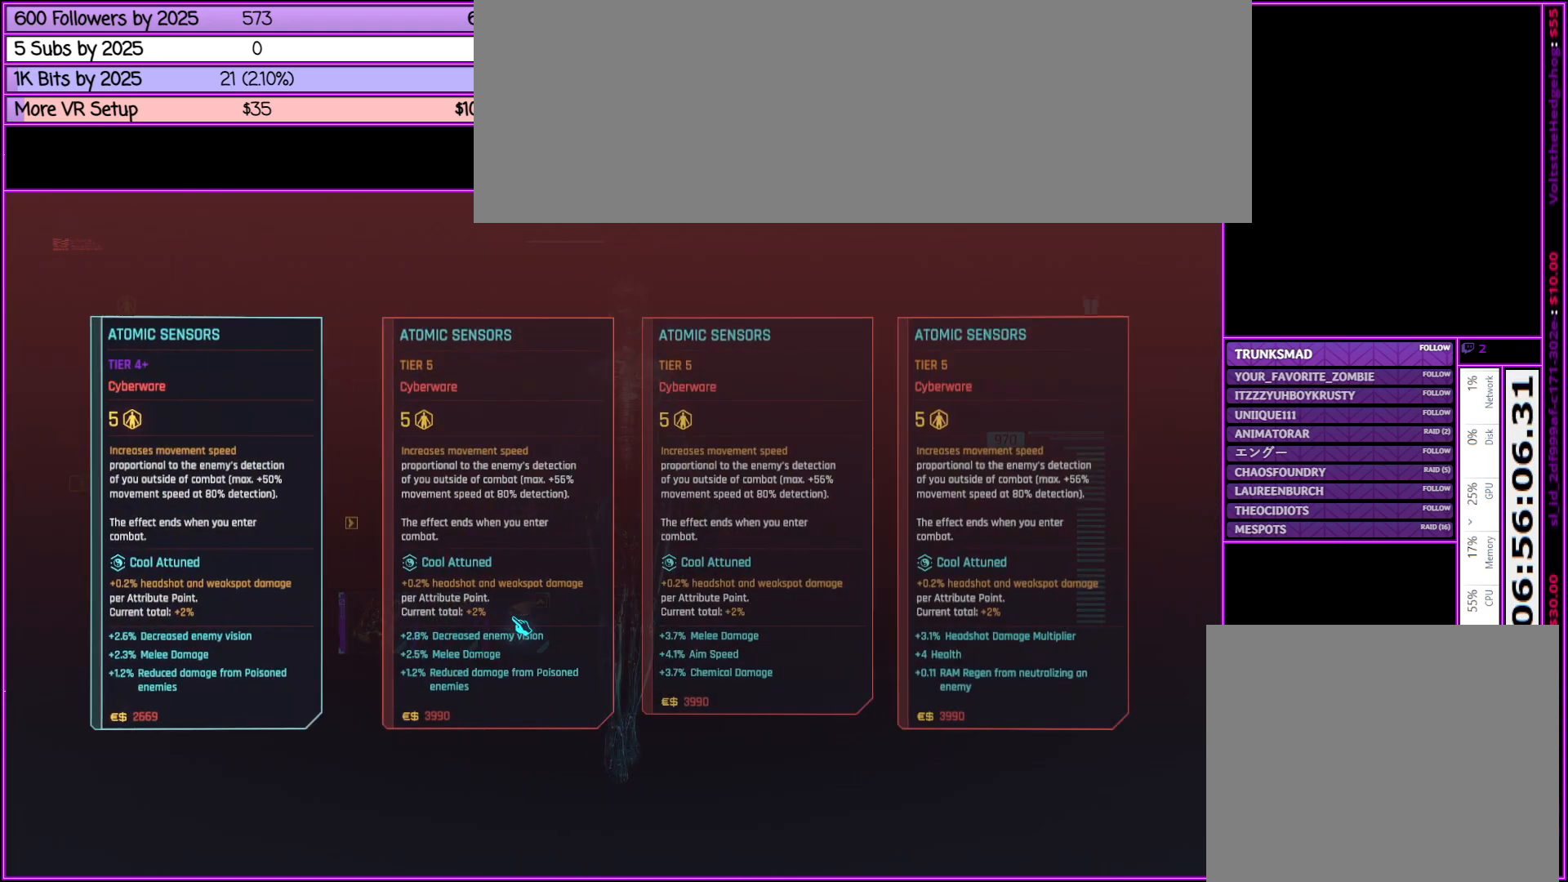
{"keys": [], "mouse": [], "events": []}
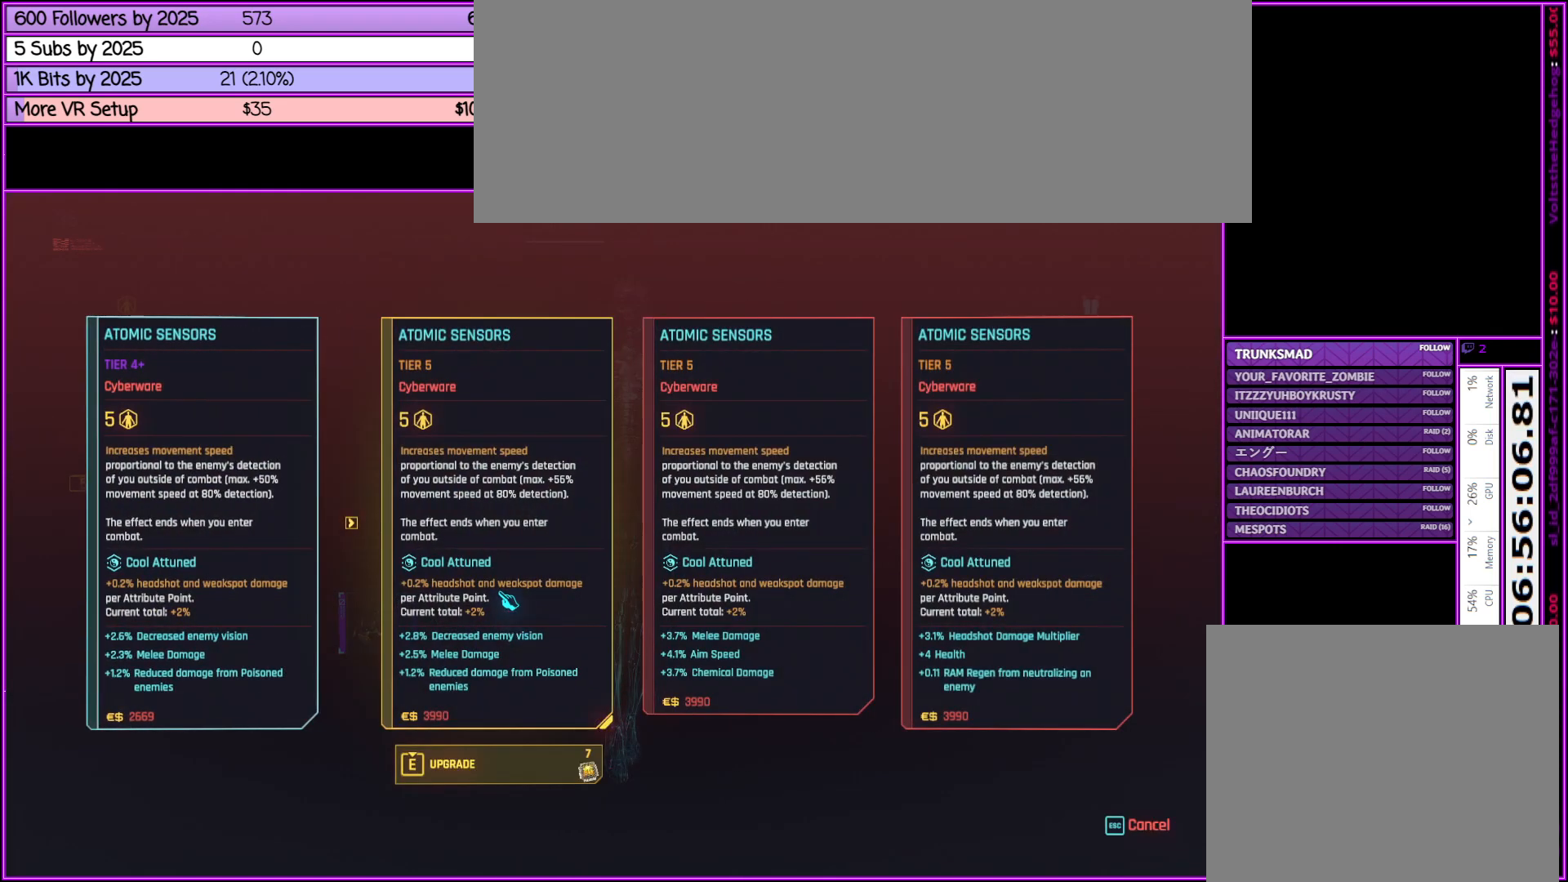
{"keys": [], "mouse": ["right"], "events": [[500, "mouse_right", "down"]]}
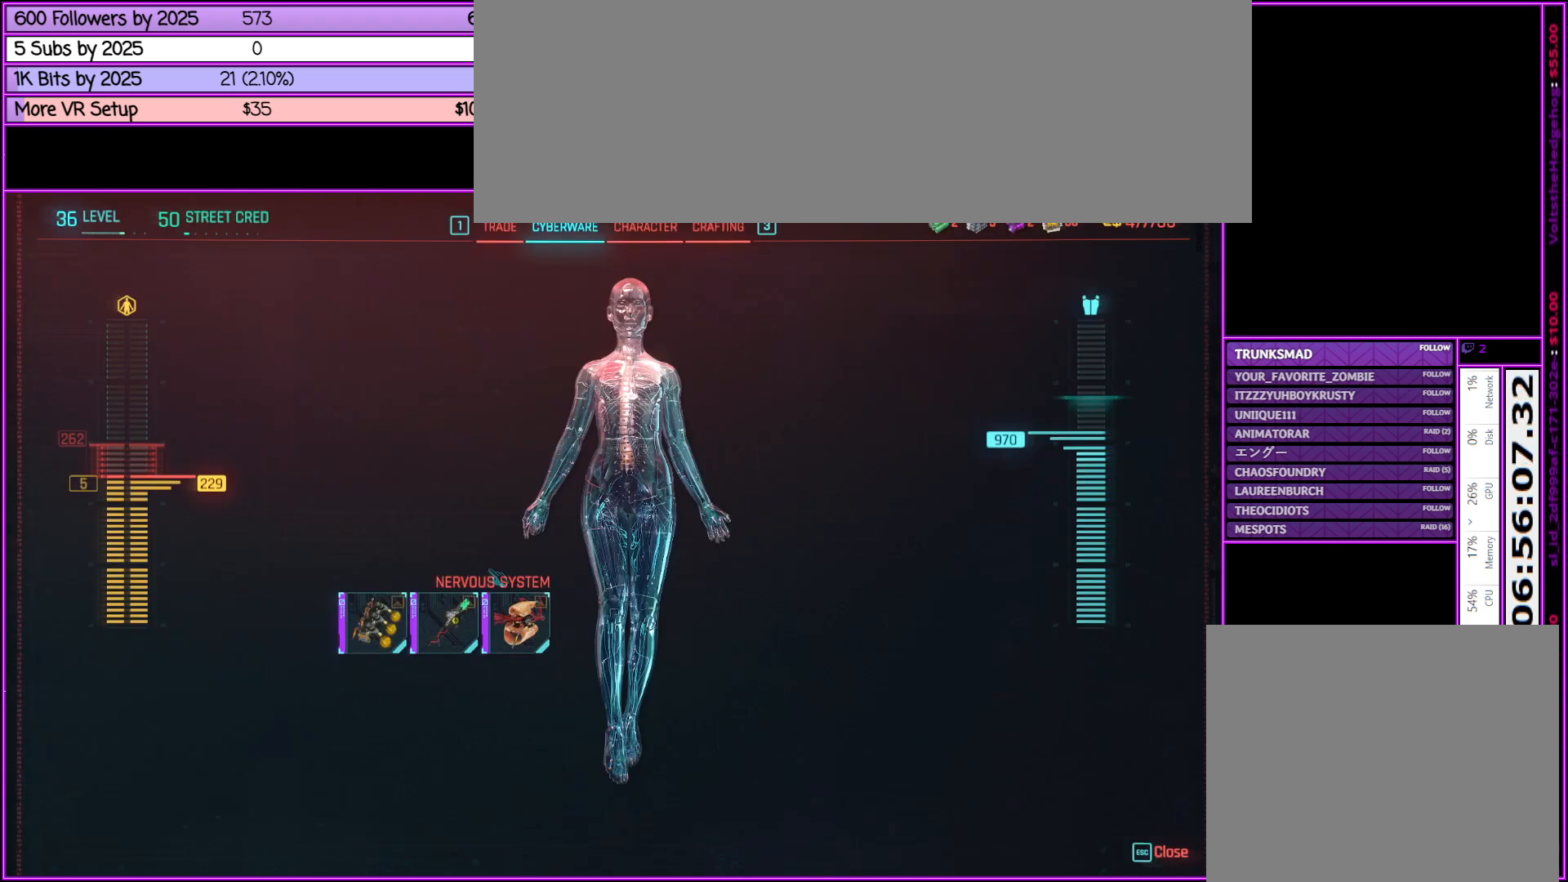
{"keys": [], "mouse": [], "events": [[100, "mouse_right", "up"]]}
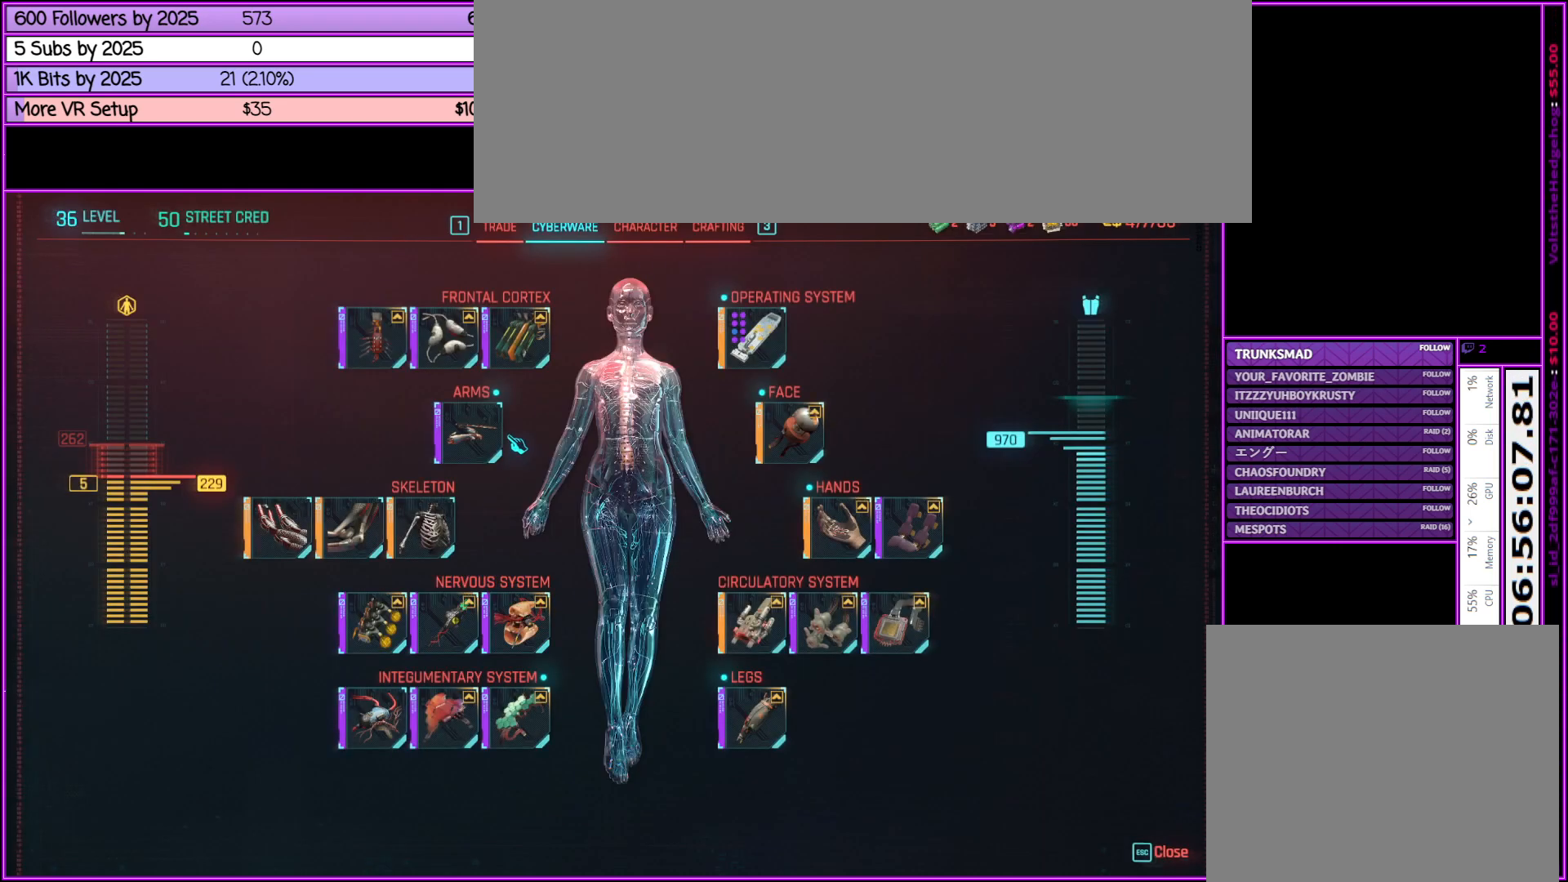
{"keys": [], "mouse": [], "events": []}